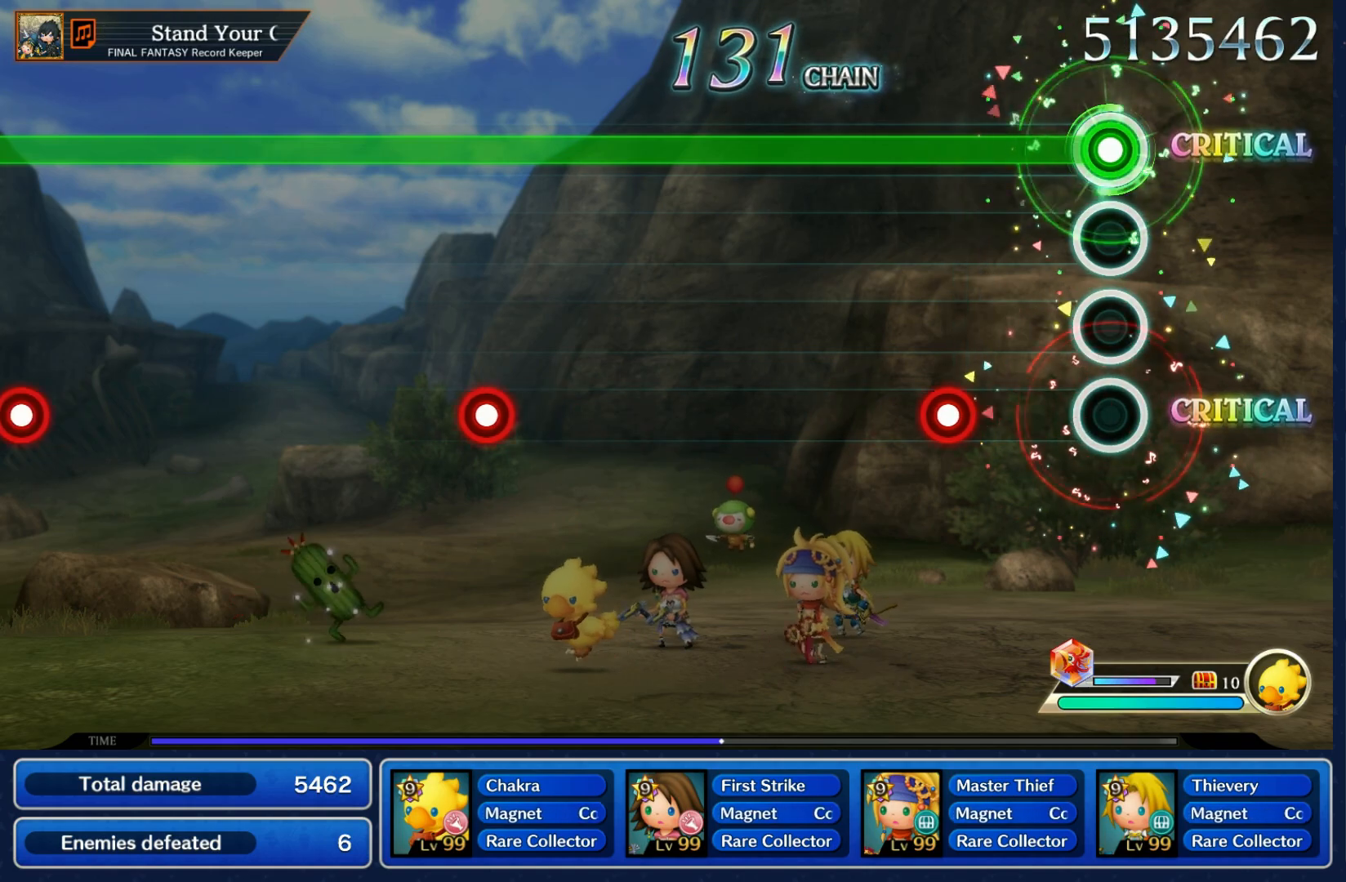
Gameplay with a controller (Nintendo layout); each line is a JSON object with the inputs held at the frame after it. "events" lists button and stick changes between this image and that frame as [ms after this image, input, new state], when the widget could be followed in between. Not read: L3 R3 SELECT START.
{"buttons": ["L1"], "left_stick": "center", "right_stick": "center", "events": [[217, "R1", "down"], [317, "R1", "up"]]}
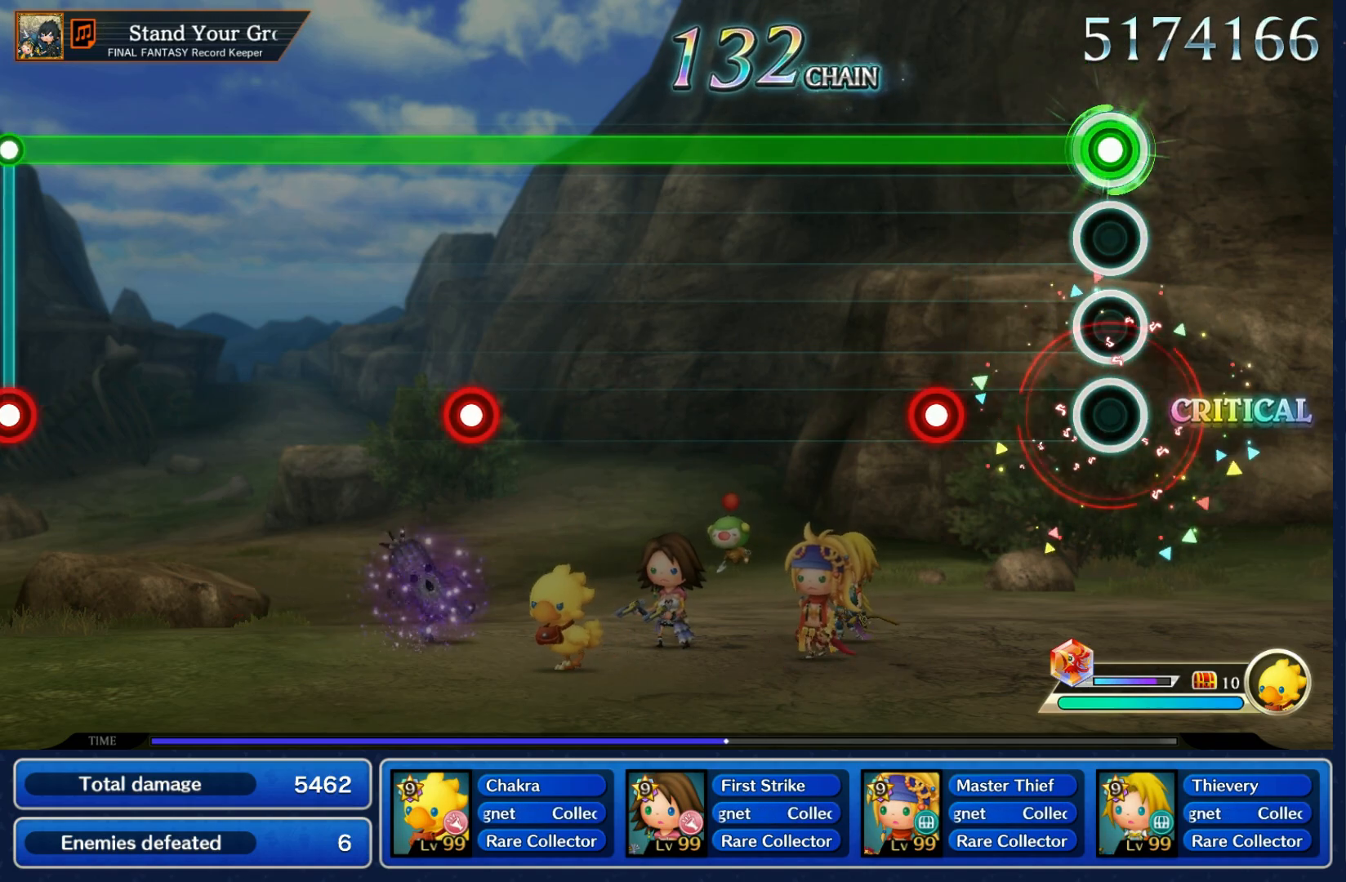
{"buttons": ["L1"], "left_stick": "center", "right_stick": "center", "events": [[233, "R1", "down"], [333, "R1", "up"]]}
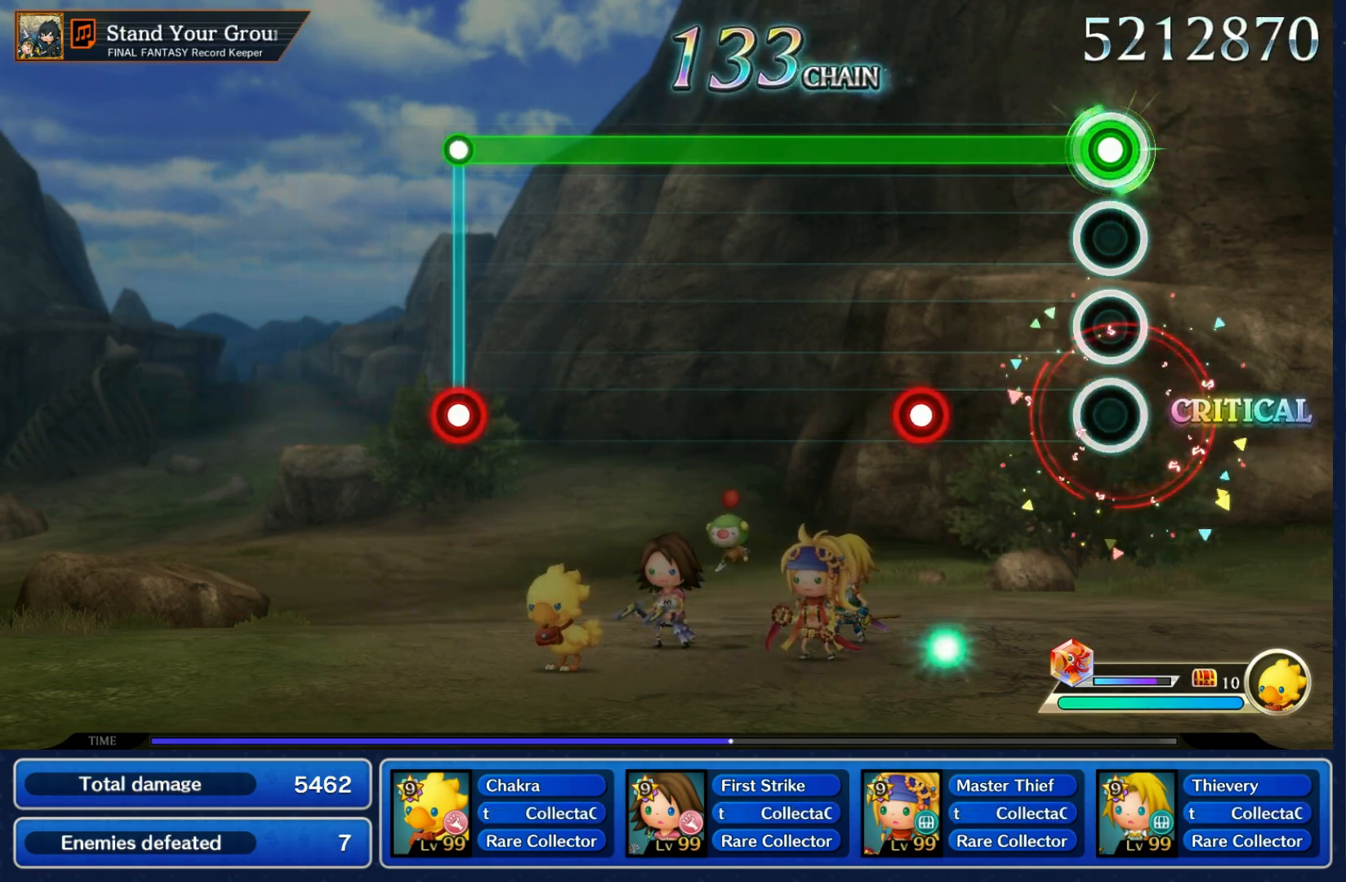
{"buttons": ["L1"], "left_stick": "center", "right_stick": "center", "events": [[250, "R1", "down"], [350, "R1", "up"]]}
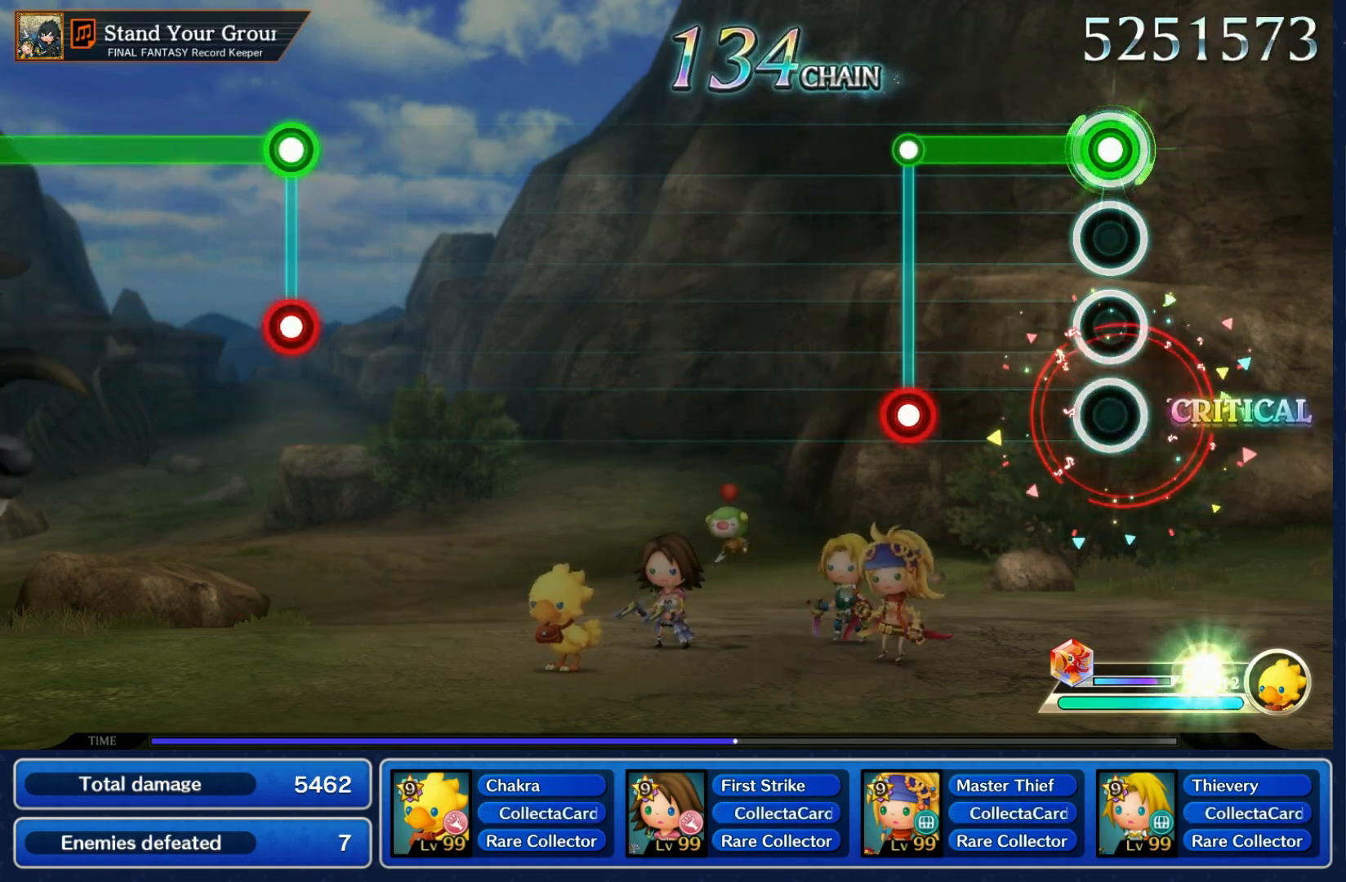
{"buttons": [], "left_stick": "center", "right_stick": "center", "events": [[250, "L1", "up"], [250, "R1", "down"], [367, "R1", "up"]]}
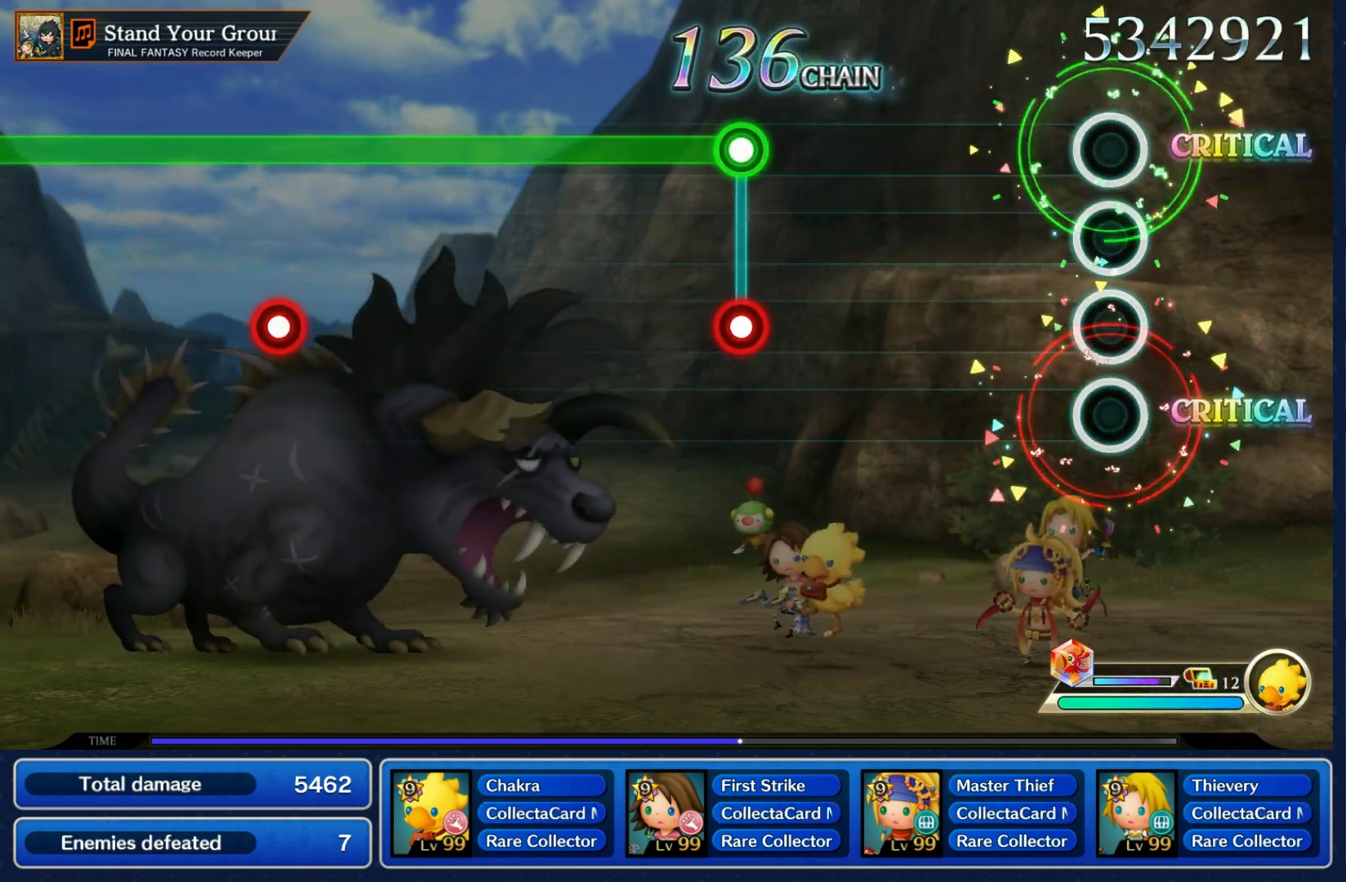
{"buttons": ["L1", "R1"], "left_stick": "center", "right_stick": "center", "events": [[433, "L1", "down"], [433, "R1", "down"]]}
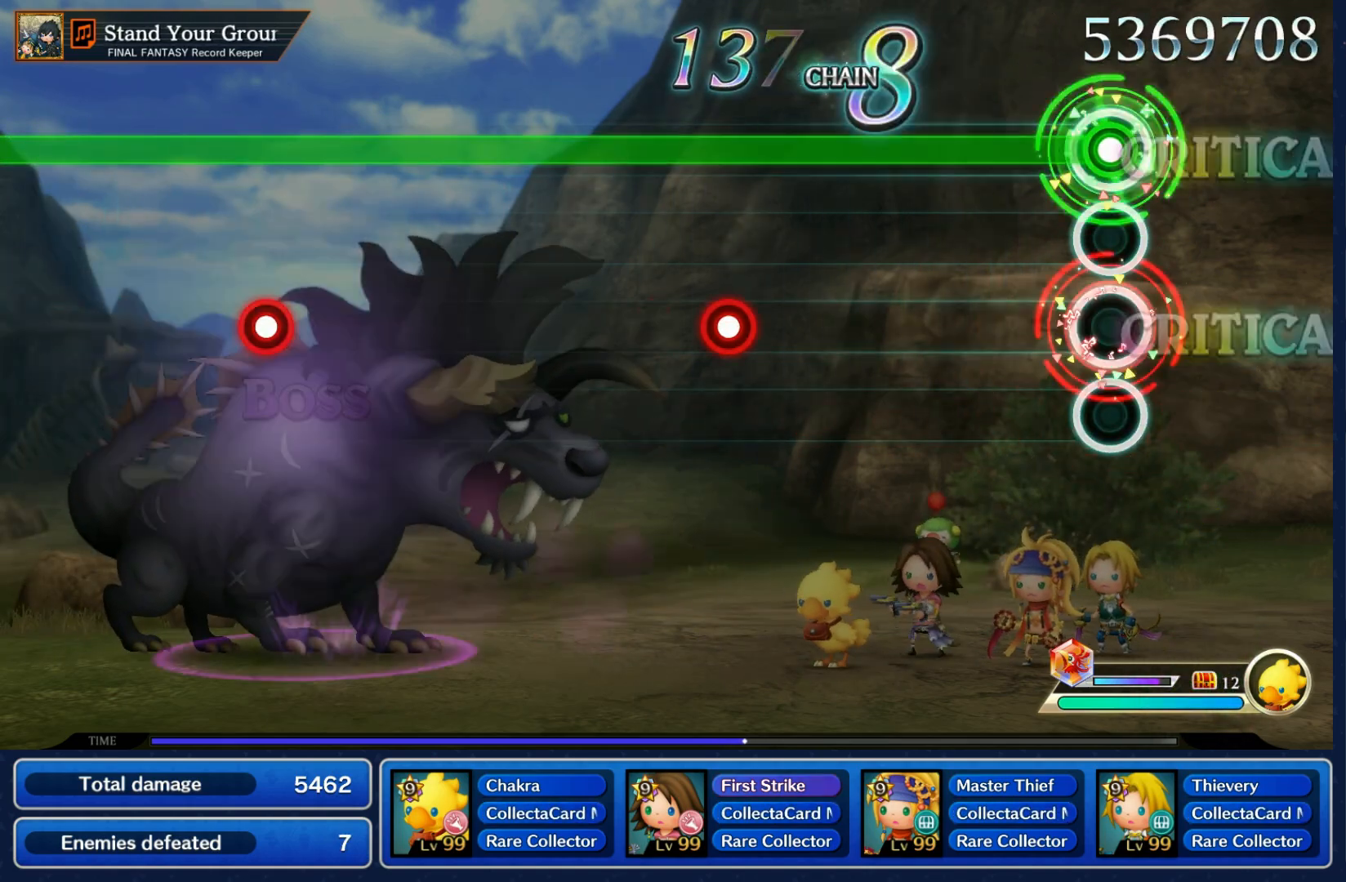
{"buttons": ["L1", "R1"], "left_stick": "center", "right_stick": "center", "events": [[50, "R1", "up"], [467, "R1", "down"]]}
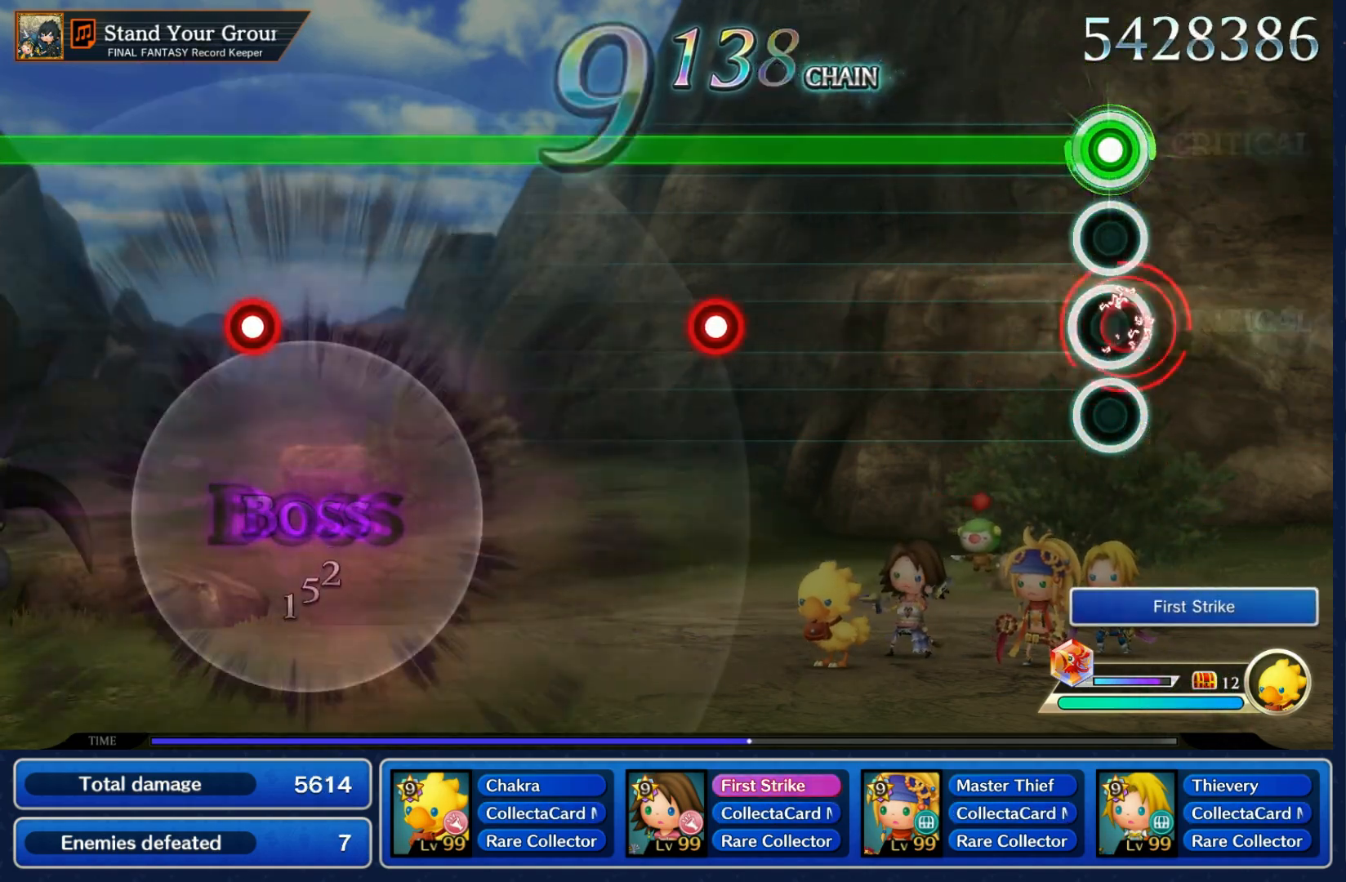
{"buttons": ["L1", "R1"], "left_stick": "center", "right_stick": "center", "events": [[67, "R1", "up"], [467, "R1", "down"]]}
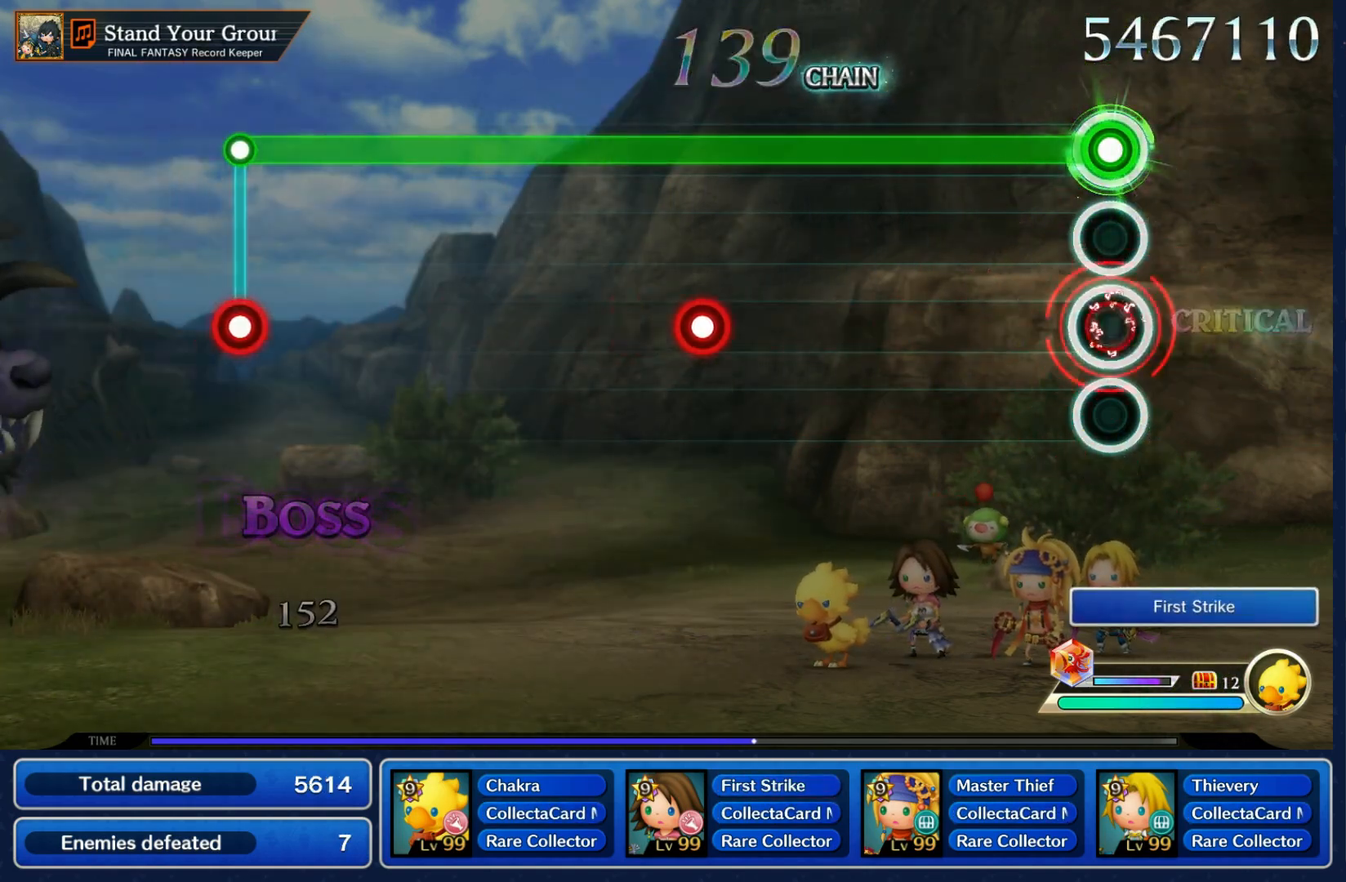
{"buttons": ["L1", "R1"], "left_stick": "center", "right_stick": "center", "events": [[67, "R1", "up"], [467, "R1", "down"]]}
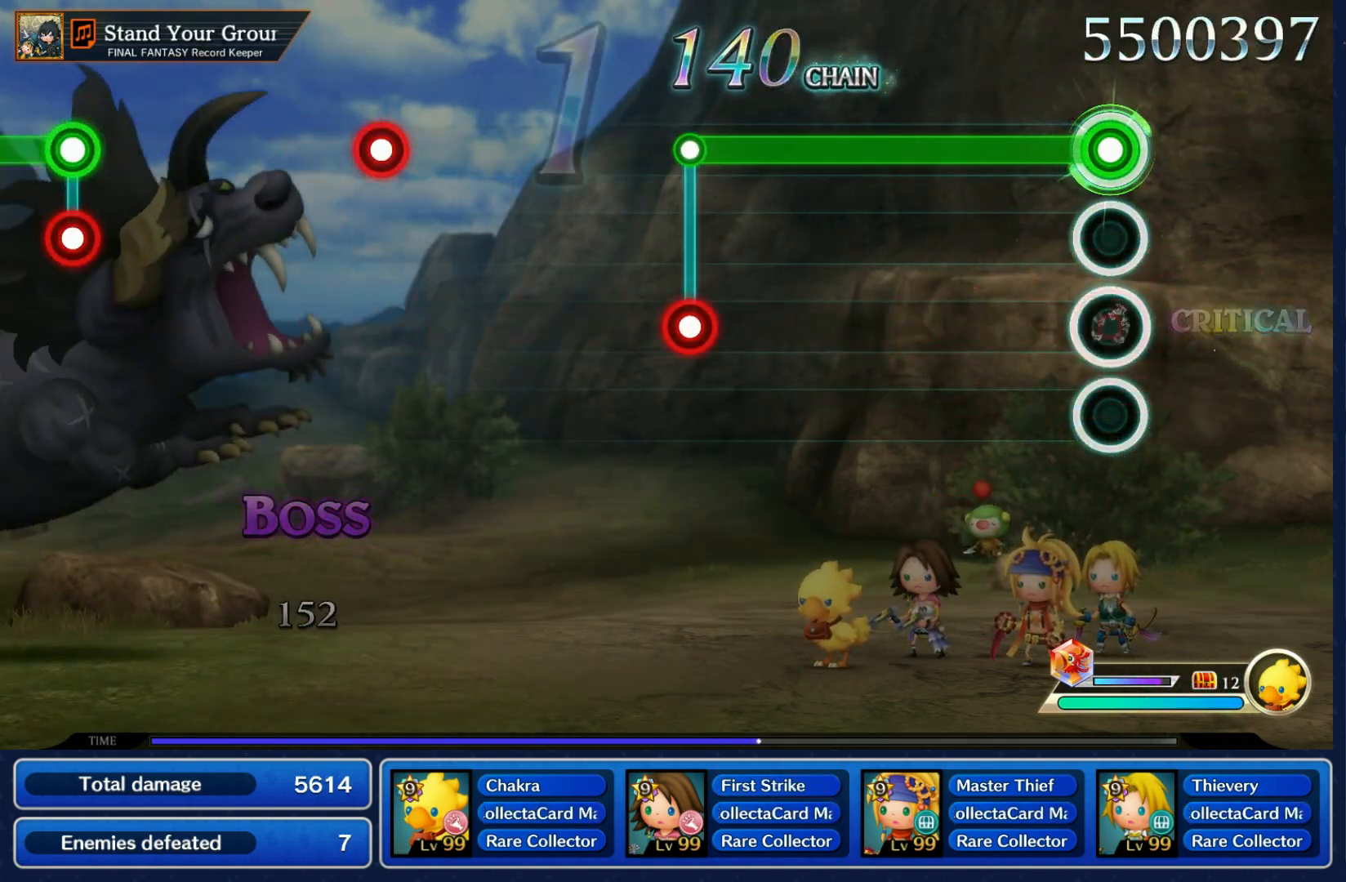
{"buttons": ["R1"], "left_stick": "center", "right_stick": "center", "events": [[83, "R1", "up"], [467, "L1", "up"], [467, "R1", "down"]]}
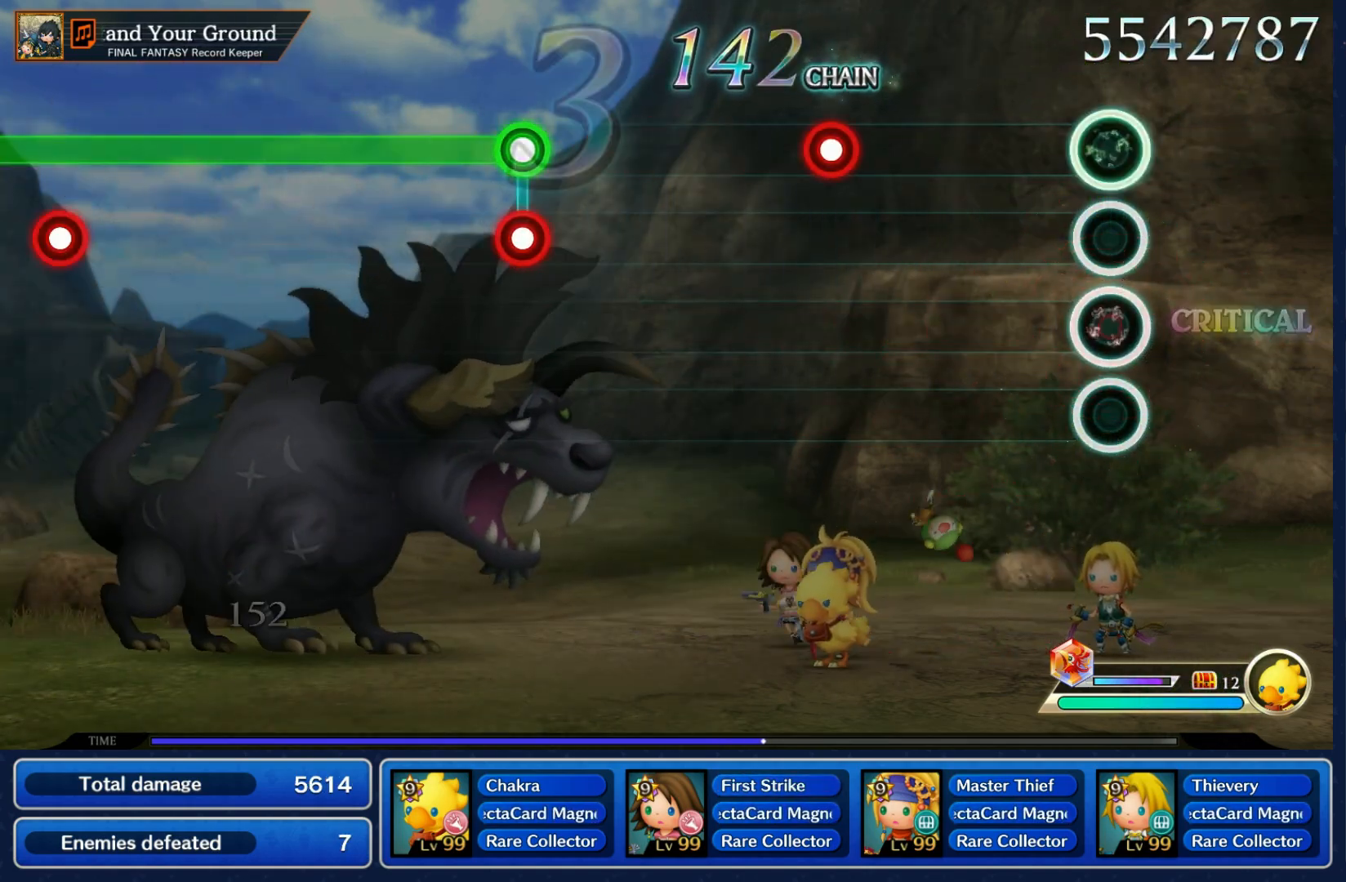
{"buttons": [], "left_stick": "center", "right_stick": "center", "events": [[67, "R1", "up"], [350, "R1", "down"], [450, "R1", "up"]]}
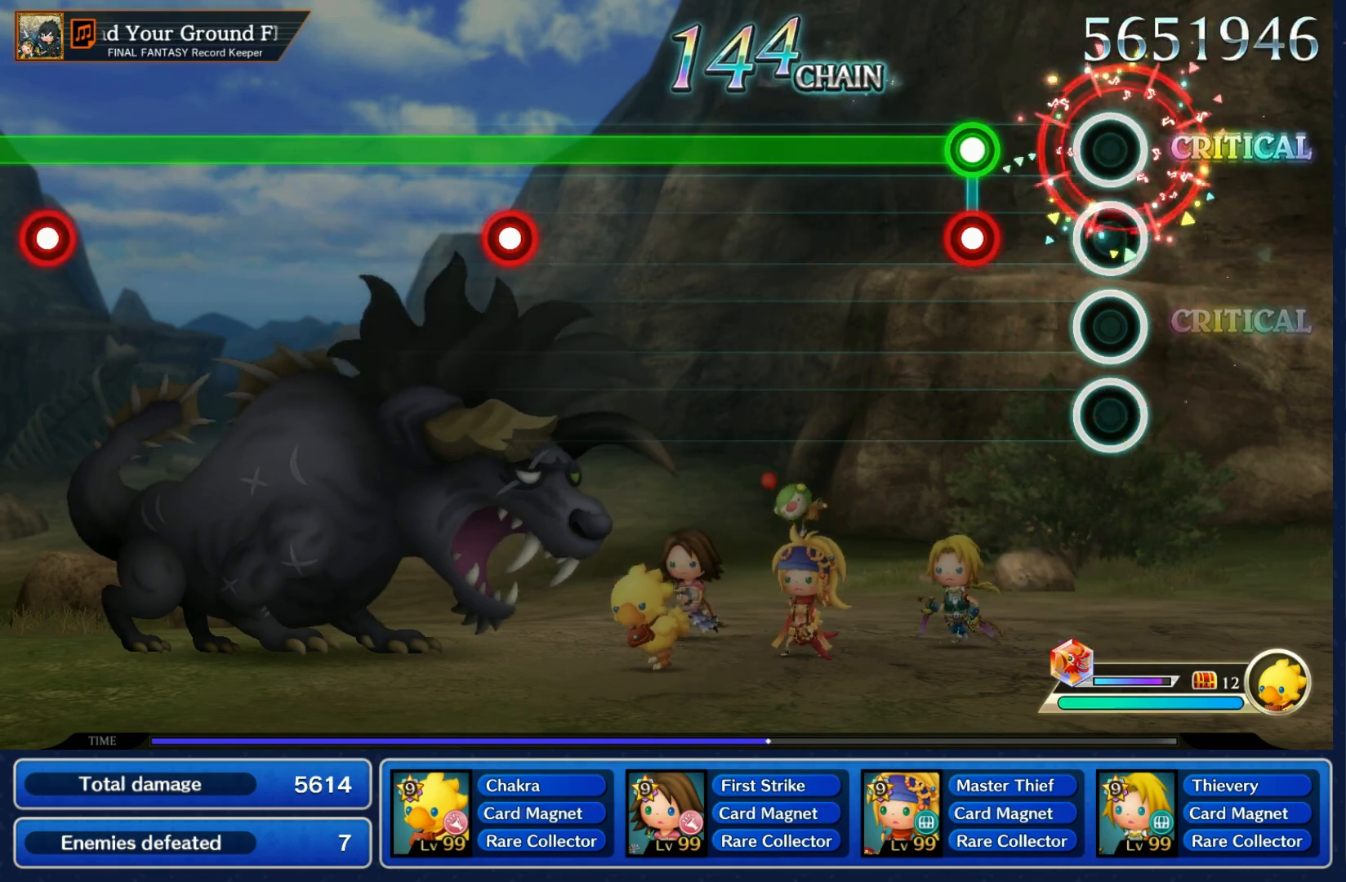
{"buttons": ["L1"], "left_stick": "center", "right_stick": "center", "events": [[167, "L1", "down"], [167, "R1", "down"], [267, "R1", "up"]]}
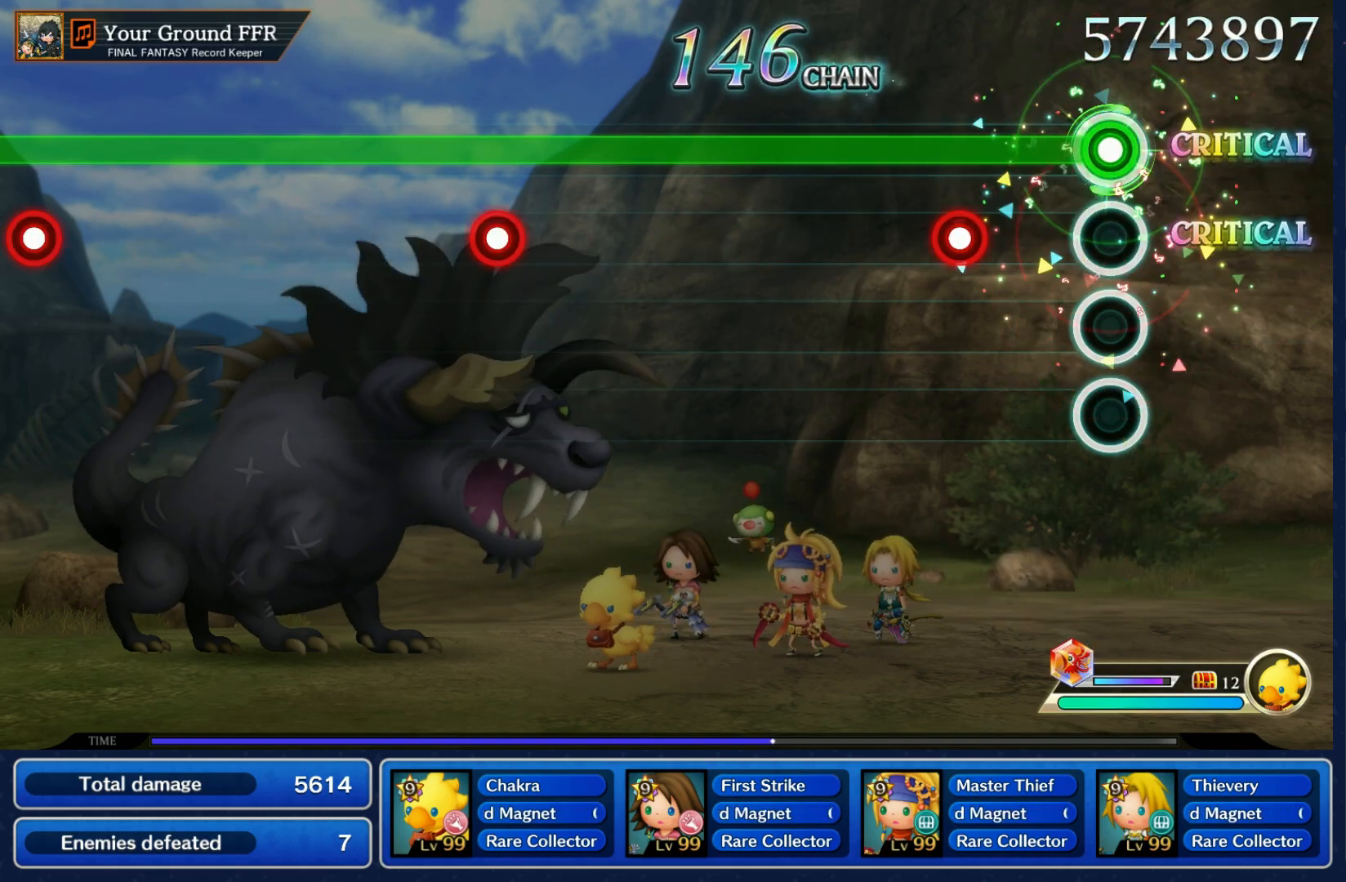
{"buttons": ["L1"], "left_stick": "center", "right_stick": "center", "events": [[167, "R1", "down"], [333, "R1", "up"]]}
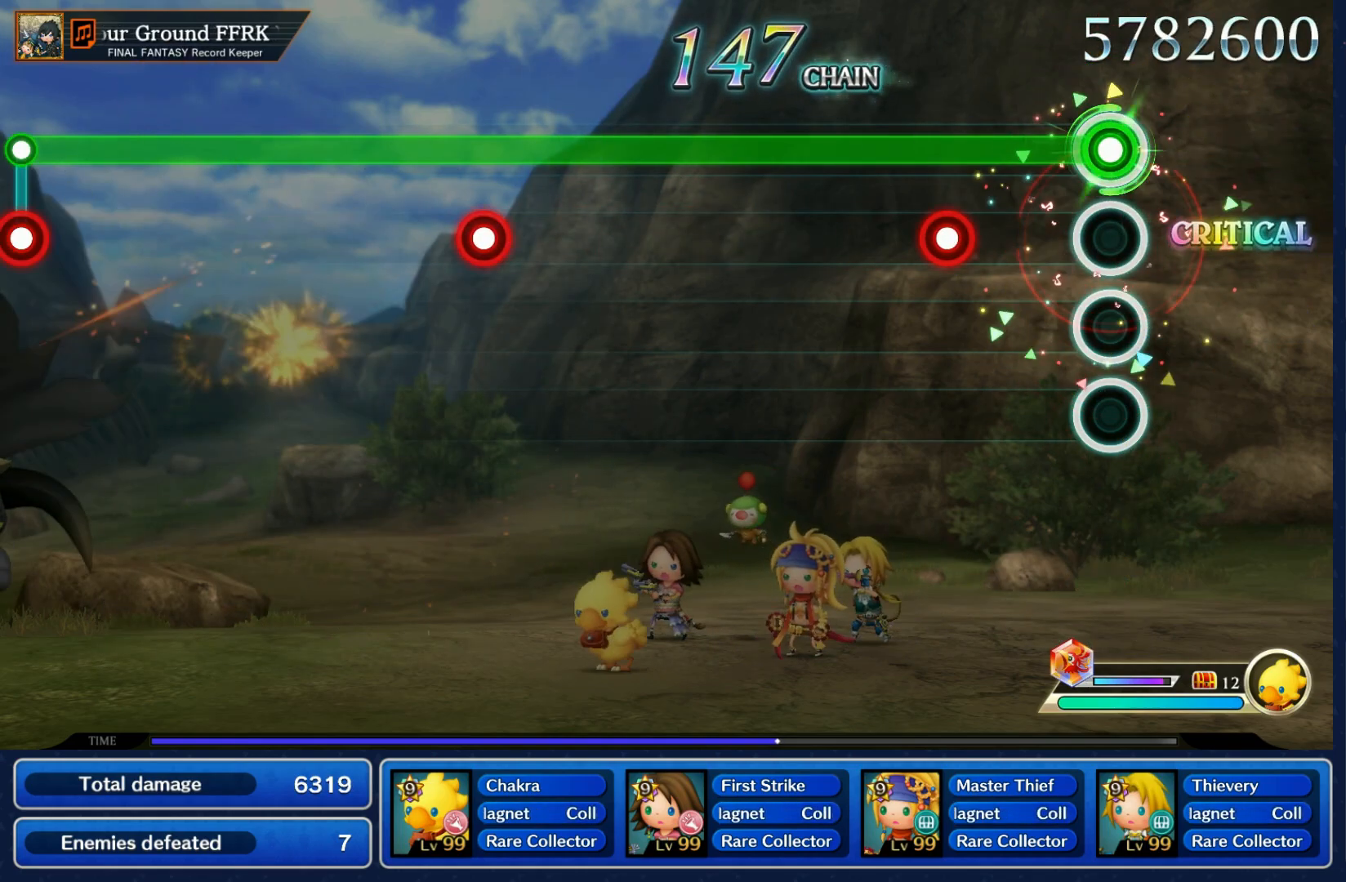
{"buttons": ["L1"], "left_stick": "center", "right_stick": "center", "events": [[183, "R1", "down"], [333, "R1", "up"]]}
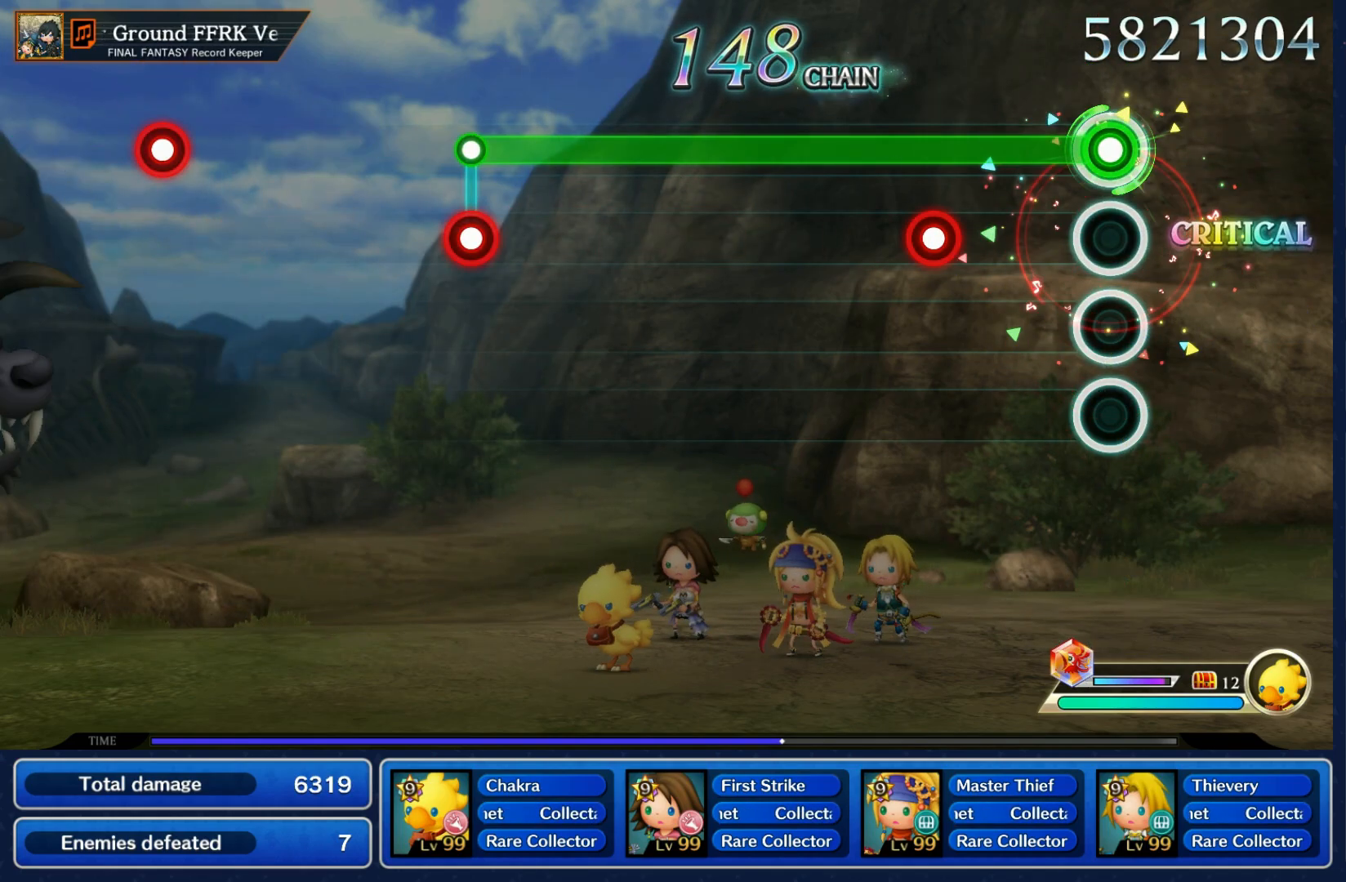
{"buttons": ["L1"], "left_stick": "center", "right_stick": "center", "events": [[217, "R1", "down"], [350, "R1", "up"]]}
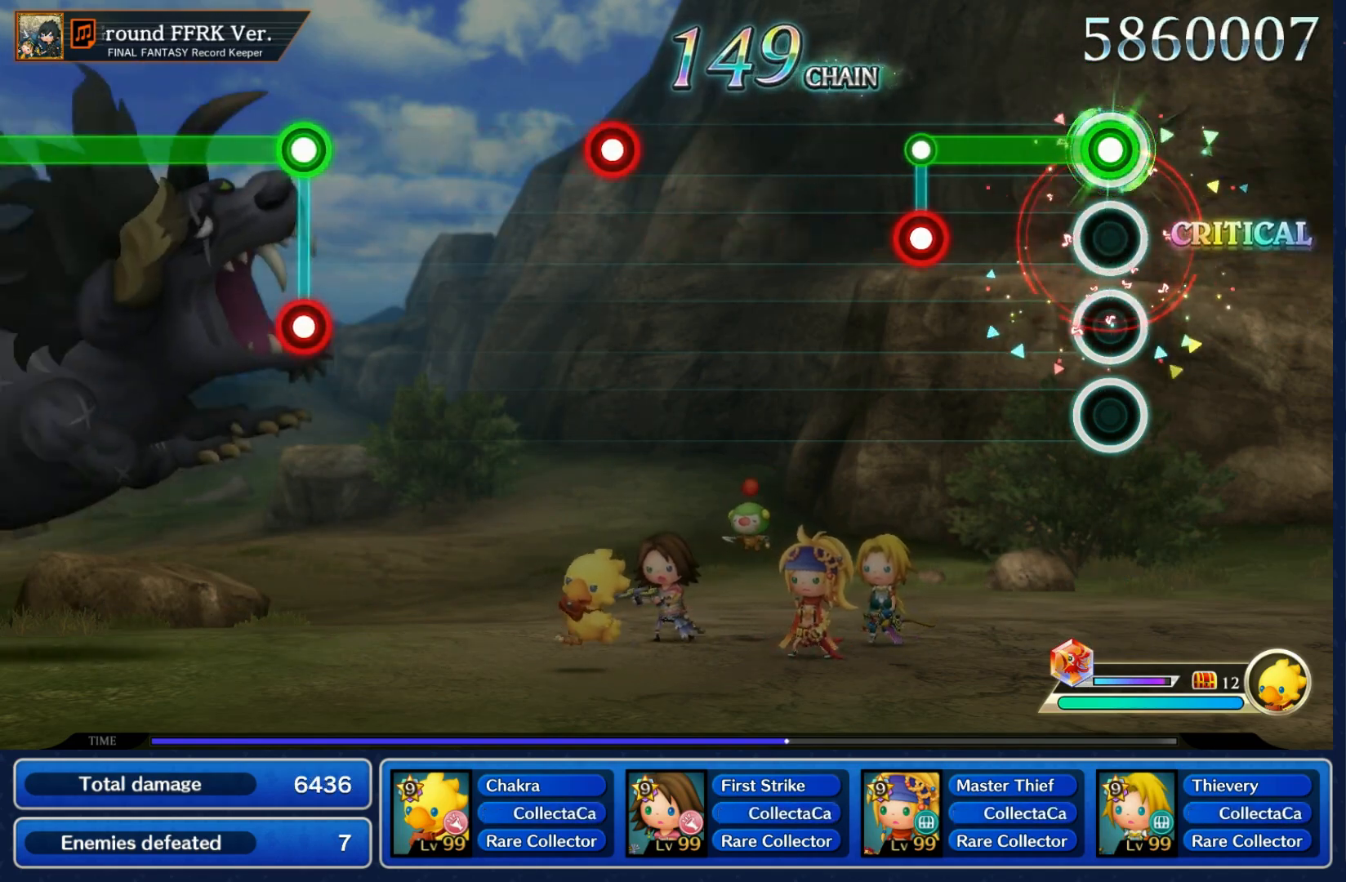
{"buttons": [], "left_stick": "center", "right_stick": "center", "events": [[233, "L1", "up"], [233, "R1", "down"], [350, "R1", "up"]]}
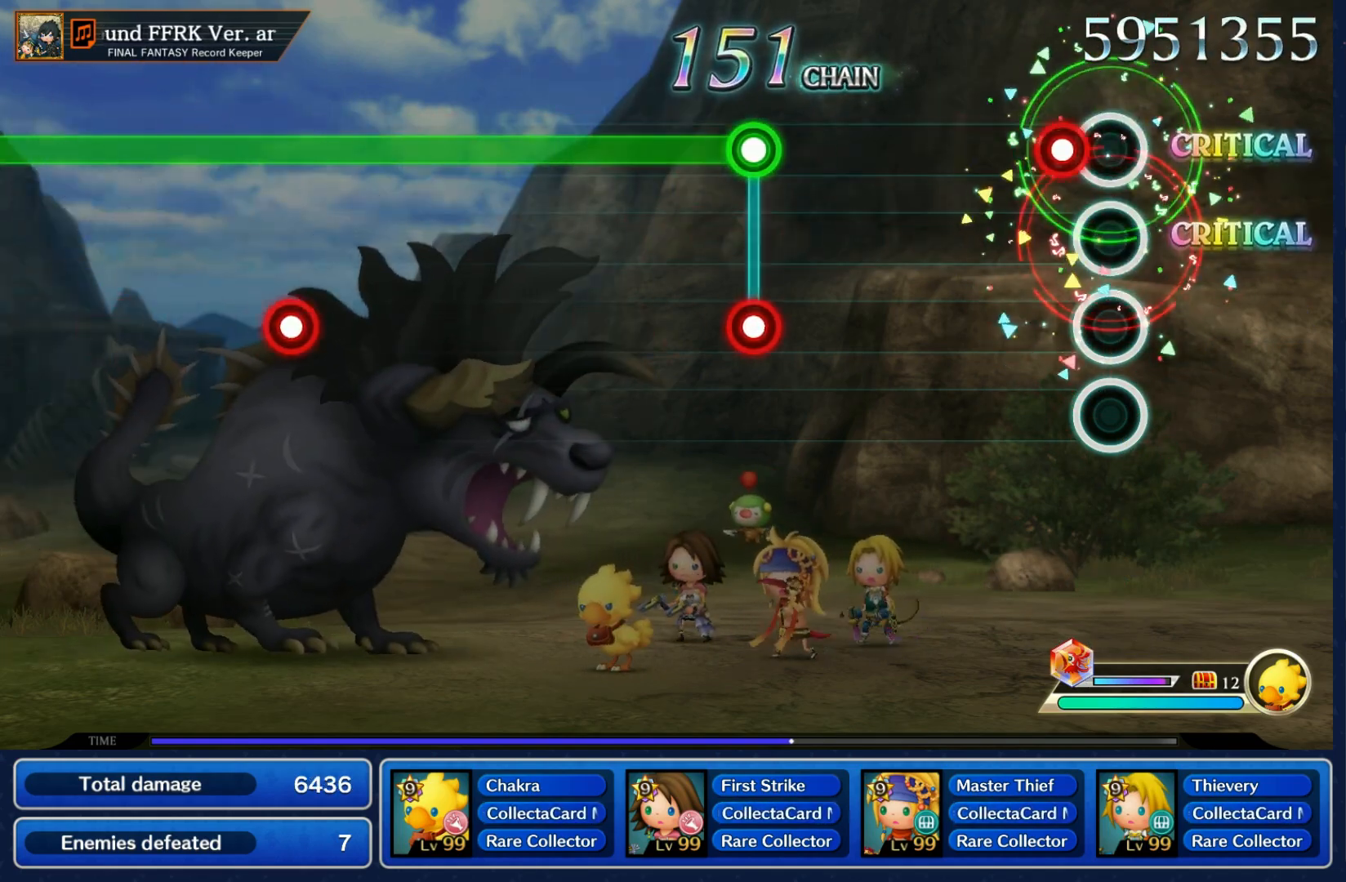
{"buttons": ["L1", "R1"], "left_stick": "center", "right_stick": "center", "events": [[67, "R1", "down"], [167, "R1", "up"], [417, "L1", "down"], [417, "R1", "down"]]}
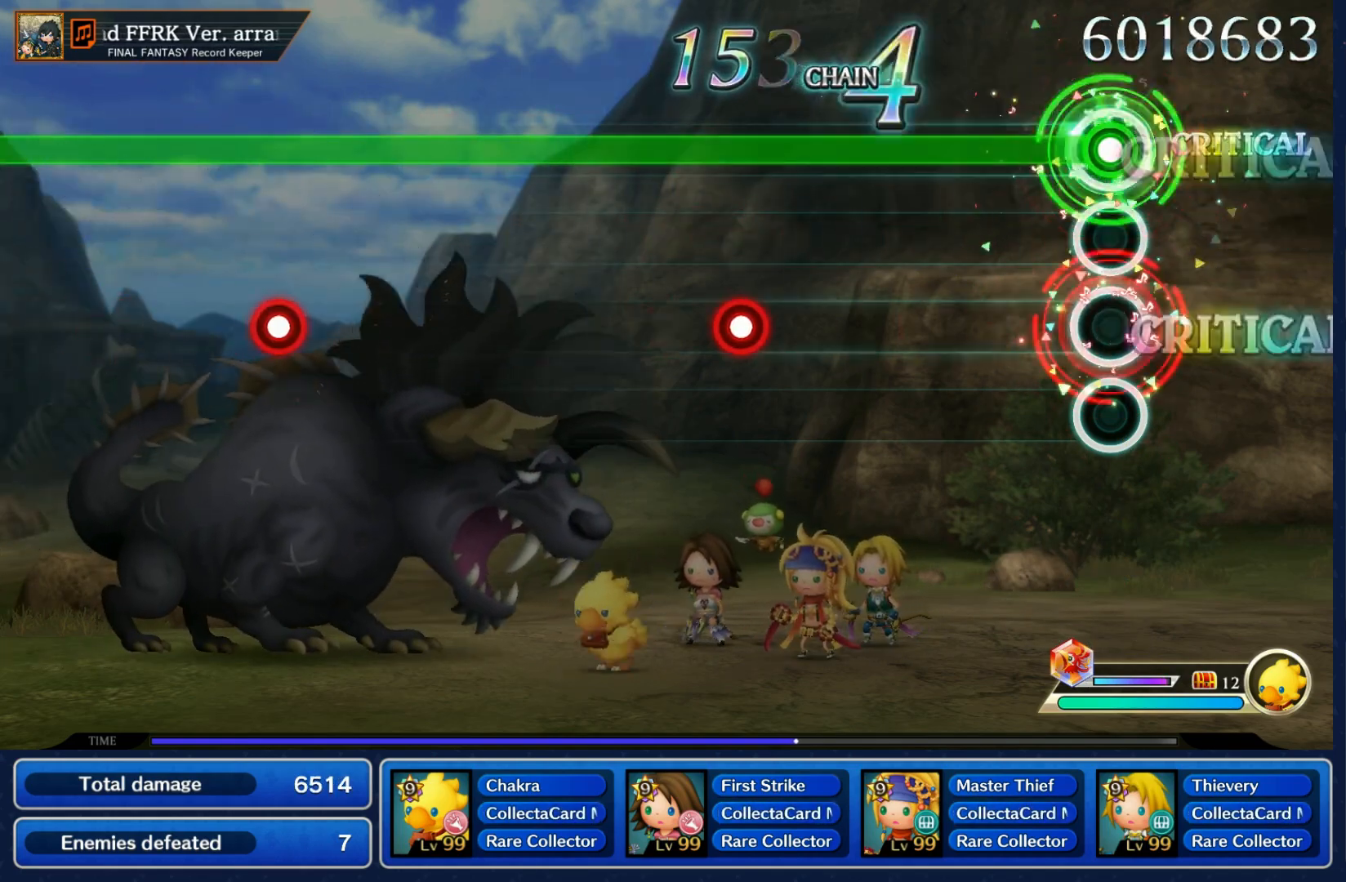
{"buttons": ["L1", "R1"], "left_stick": "center", "right_stick": "center", "events": [[33, "R1", "up"], [433, "R1", "down"]]}
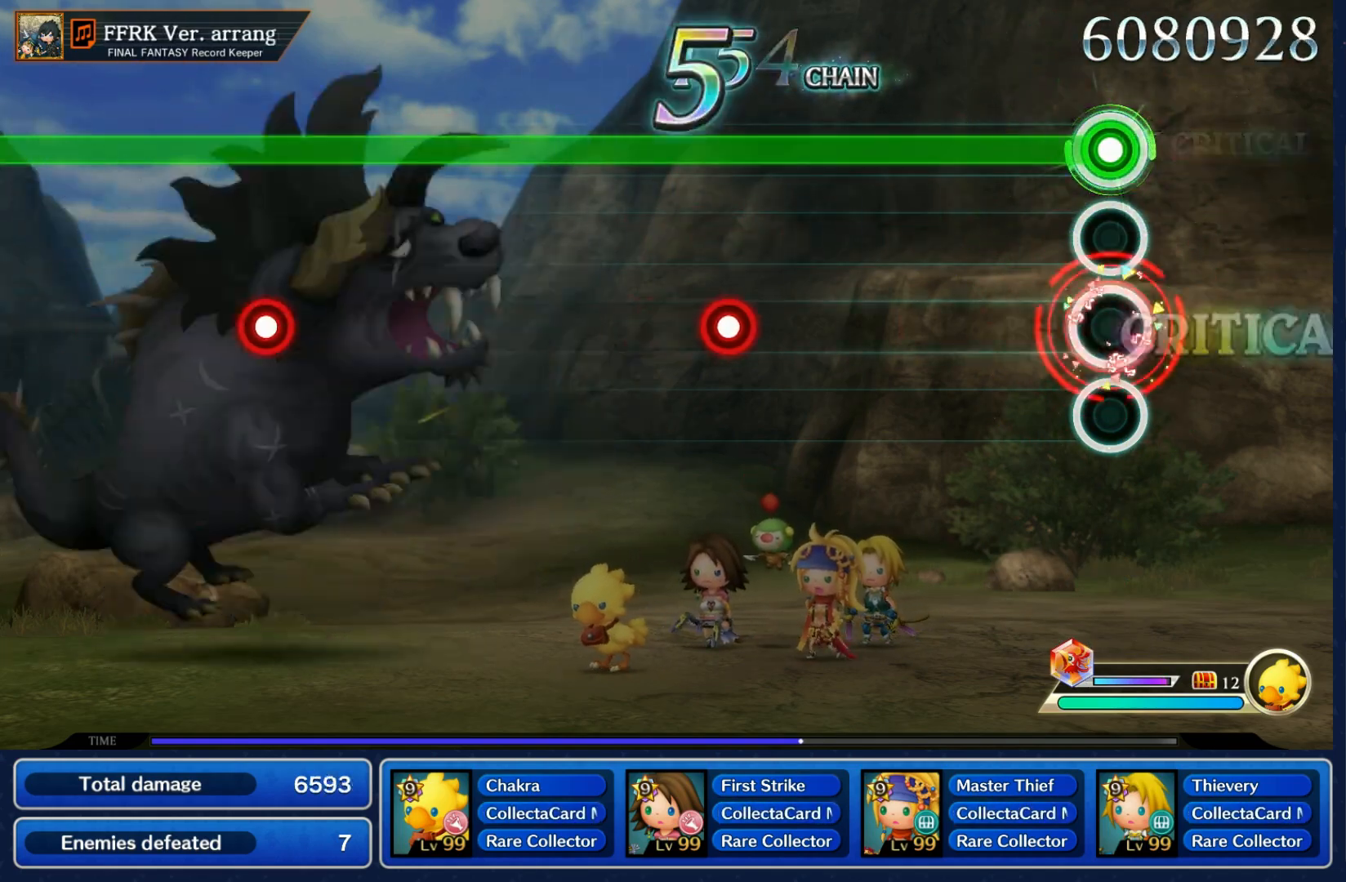
{"buttons": ["L1", "R1"], "left_stick": "center", "right_stick": "center", "events": [[50, "R1", "up"], [433, "R1", "down"]]}
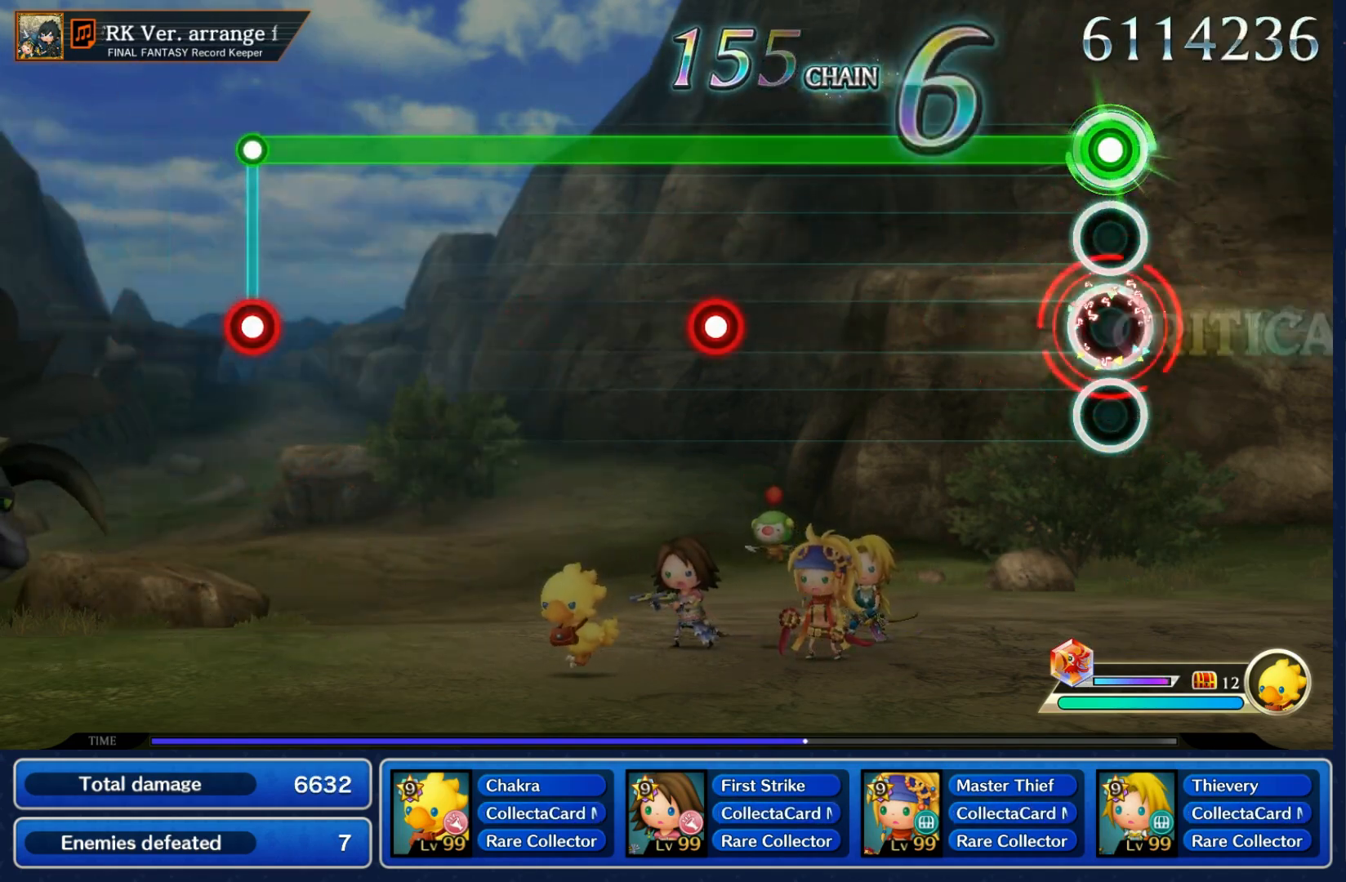
{"buttons": ["L1", "R1"], "left_stick": "center", "right_stick": "center", "events": [[67, "R1", "up"], [467, "R1", "down"]]}
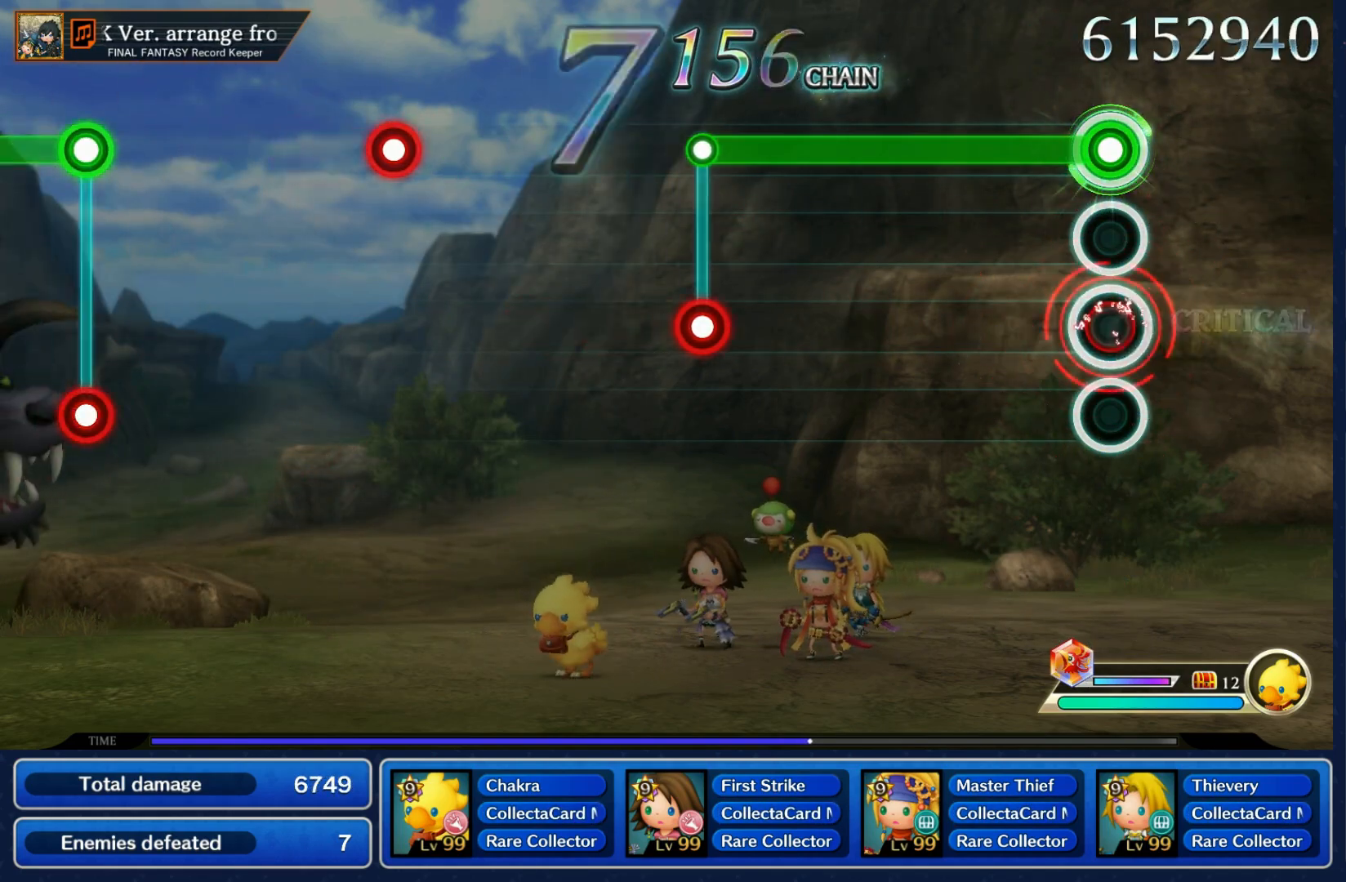
{"buttons": ["R1"], "left_stick": "center", "right_stick": "center", "events": [[67, "R1", "up"], [467, "L1", "up"], [467, "R1", "down"]]}
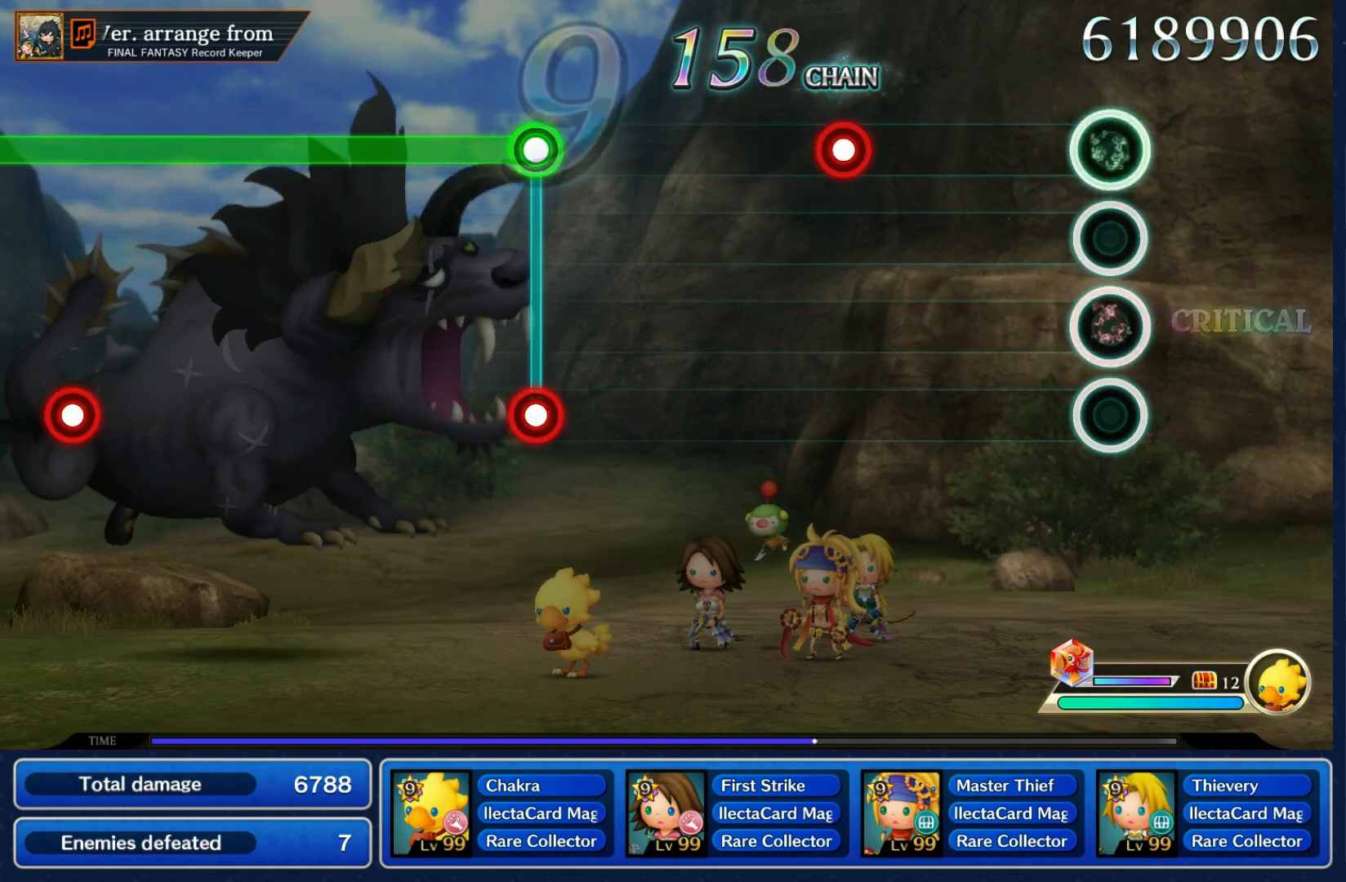
{"buttons": [], "left_stick": "center", "right_stick": "center", "events": [[83, "R1", "up"], [333, "R1", "down"], [450, "R1", "up"]]}
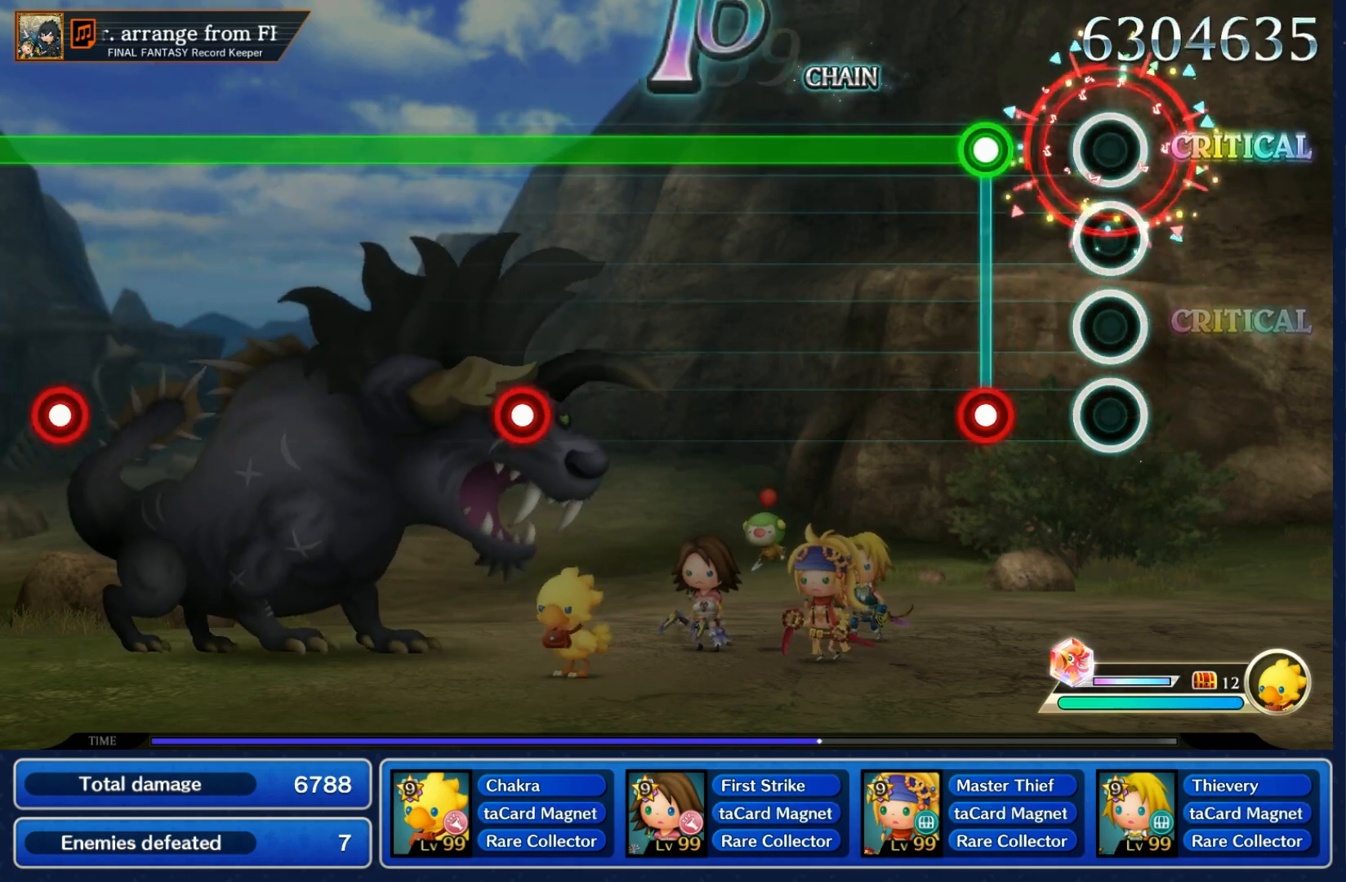
{"buttons": ["L1"], "left_stick": "center", "right_stick": "center", "events": [[167, "L1", "down"], [167, "R1", "down"], [267, "R1", "up"]]}
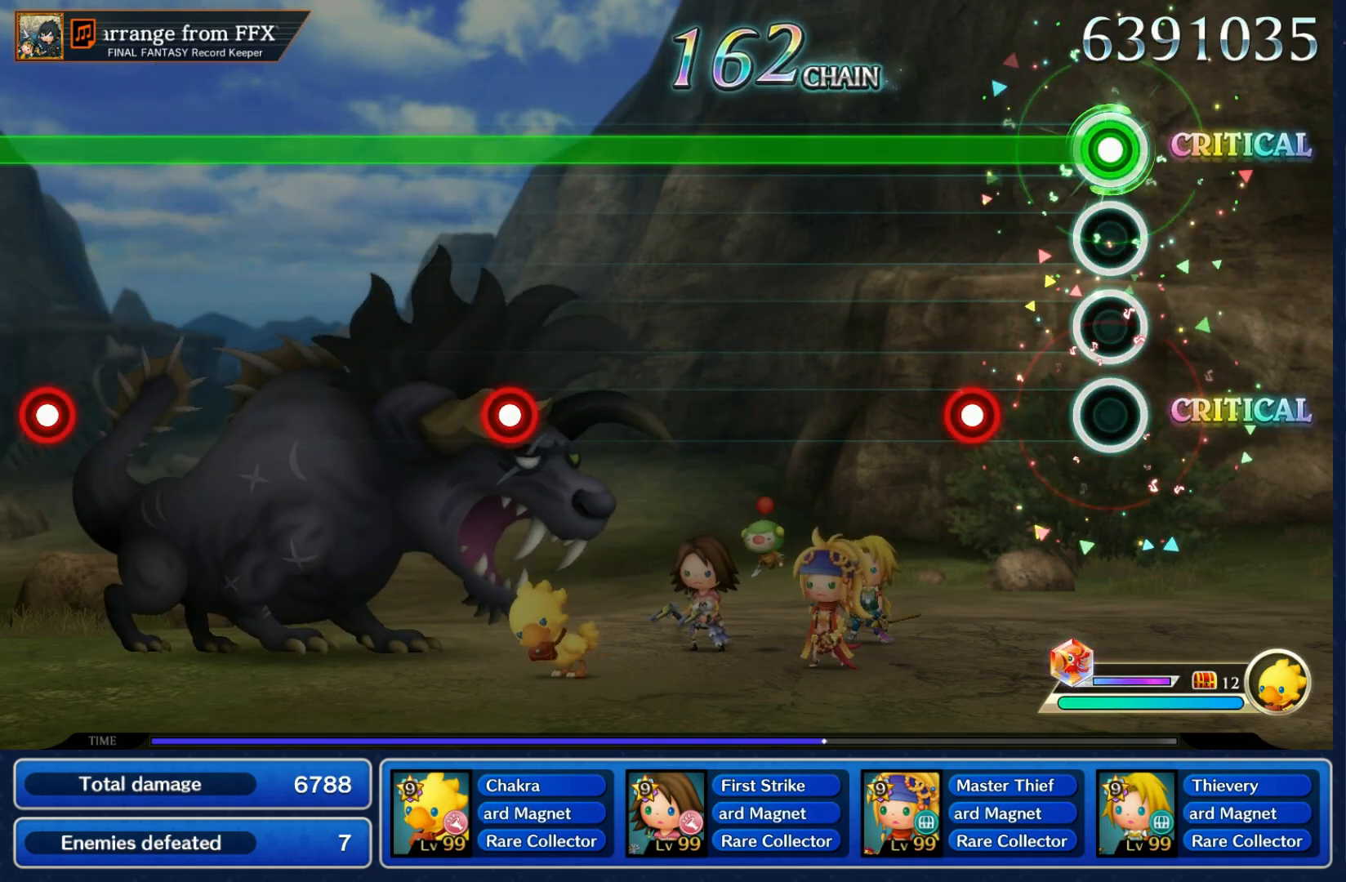
{"buttons": ["L1"], "left_stick": "center", "right_stick": "center", "events": [[167, "R1", "down"], [267, "R1", "up"]]}
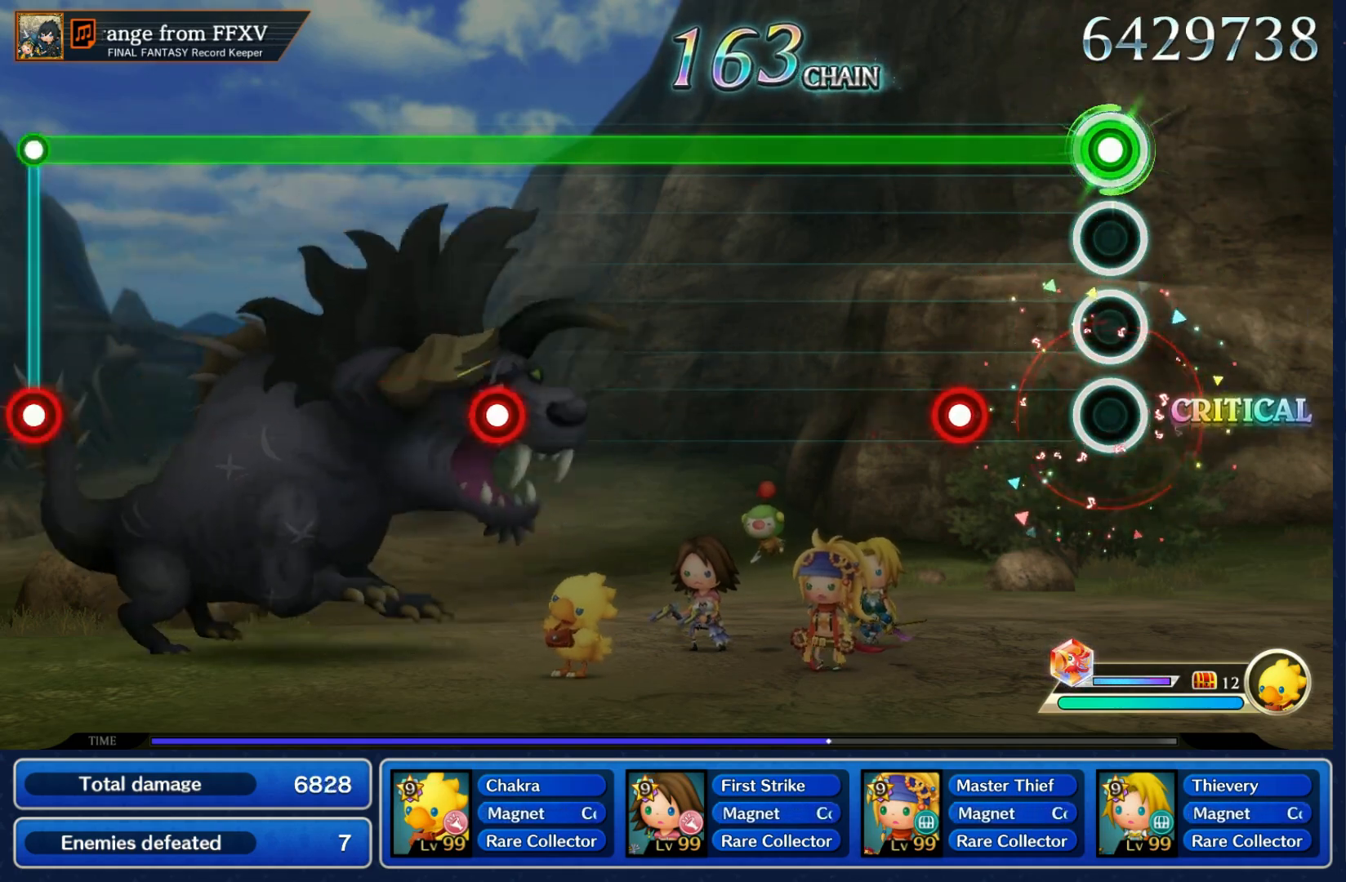
{"buttons": ["L1"], "left_stick": "center", "right_stick": "center", "events": [[183, "R1", "down"], [283, "R1", "up"]]}
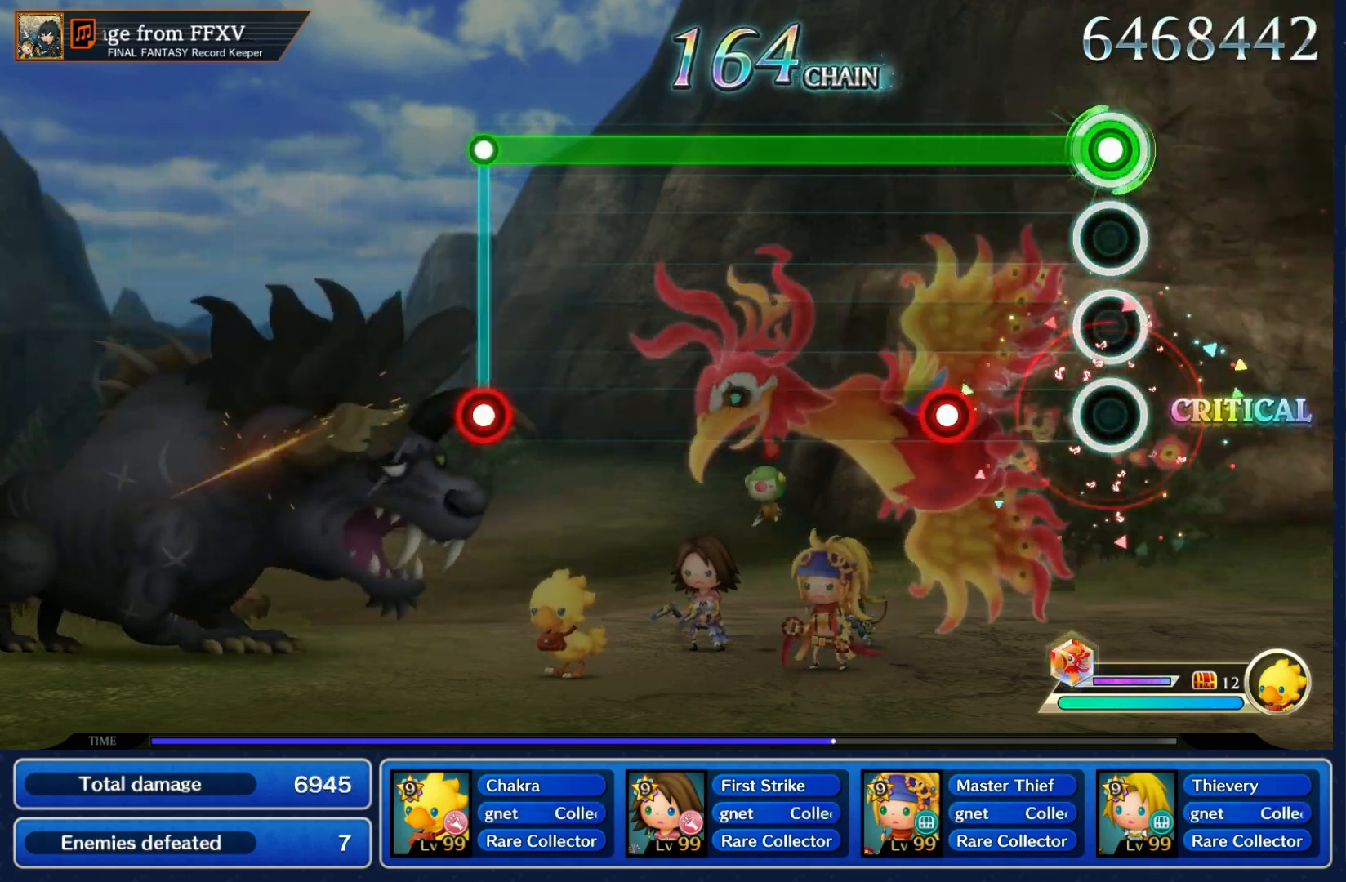
{"buttons": ["L1"], "left_stick": "center", "right_stick": "center", "events": [[183, "R1", "down"], [333, "R1", "up"]]}
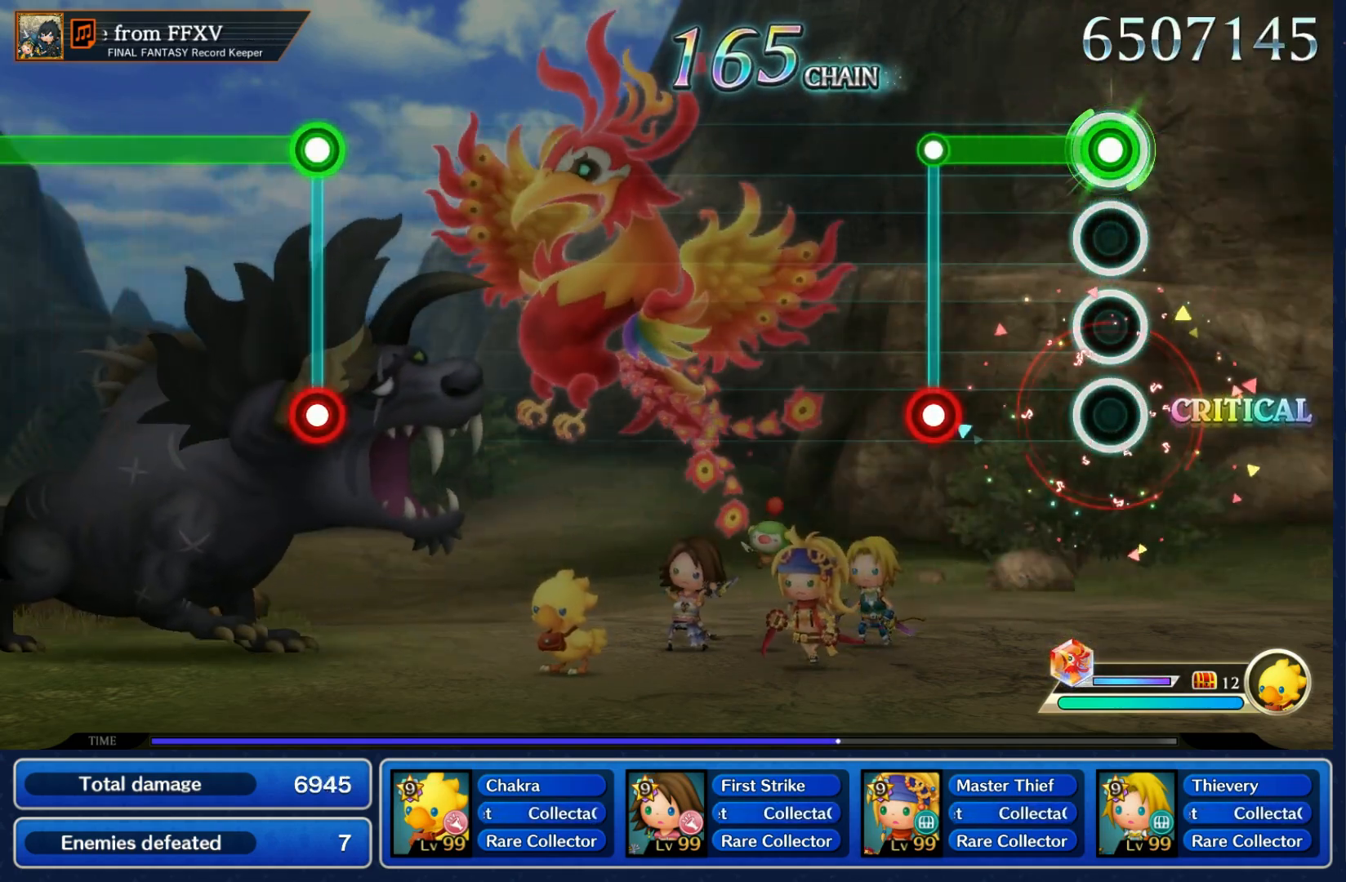
{"buttons": [], "left_stick": "center", "right_stick": "center", "events": [[217, "L1", "up"], [217, "R1", "down"], [317, "R1", "up"]]}
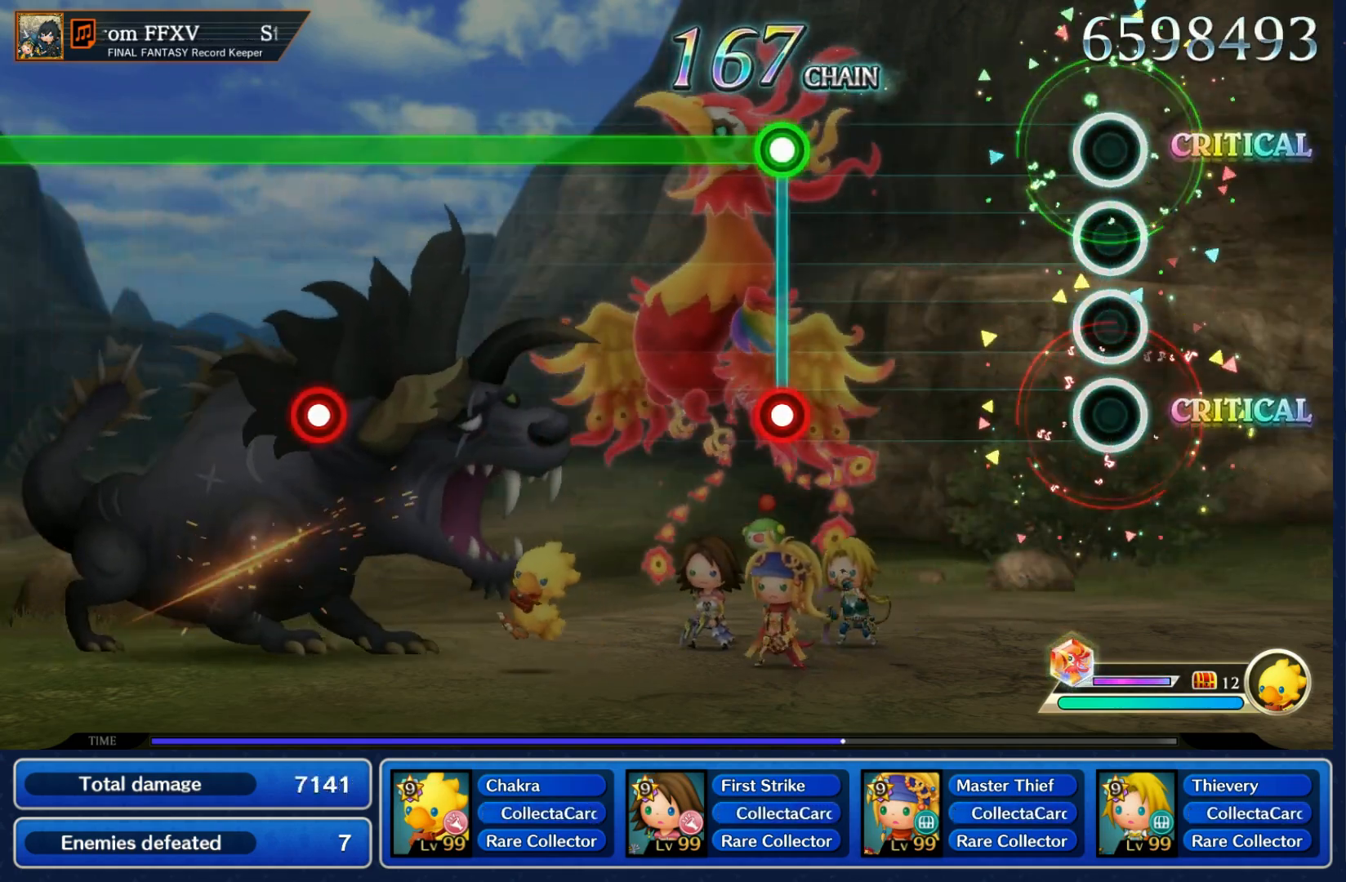
{"buttons": ["L1"], "left_stick": "center", "right_stick": "center", "events": [[367, "R1", "down"], [383, "L1", "down"], [483, "R1", "up"]]}
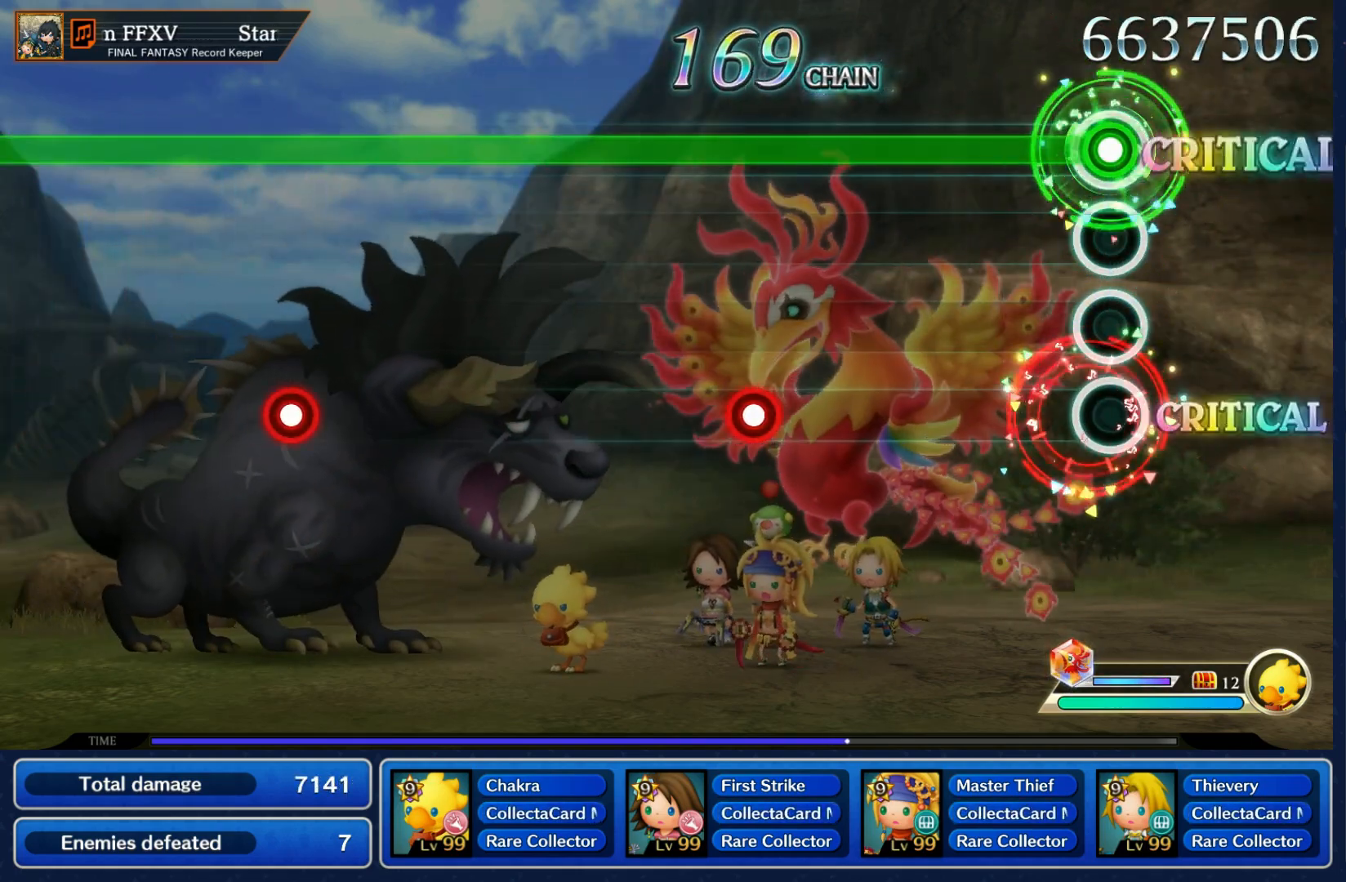
{"buttons": ["L1", "R1"], "left_stick": "center", "right_stick": "center", "events": [[417, "R1", "down"]]}
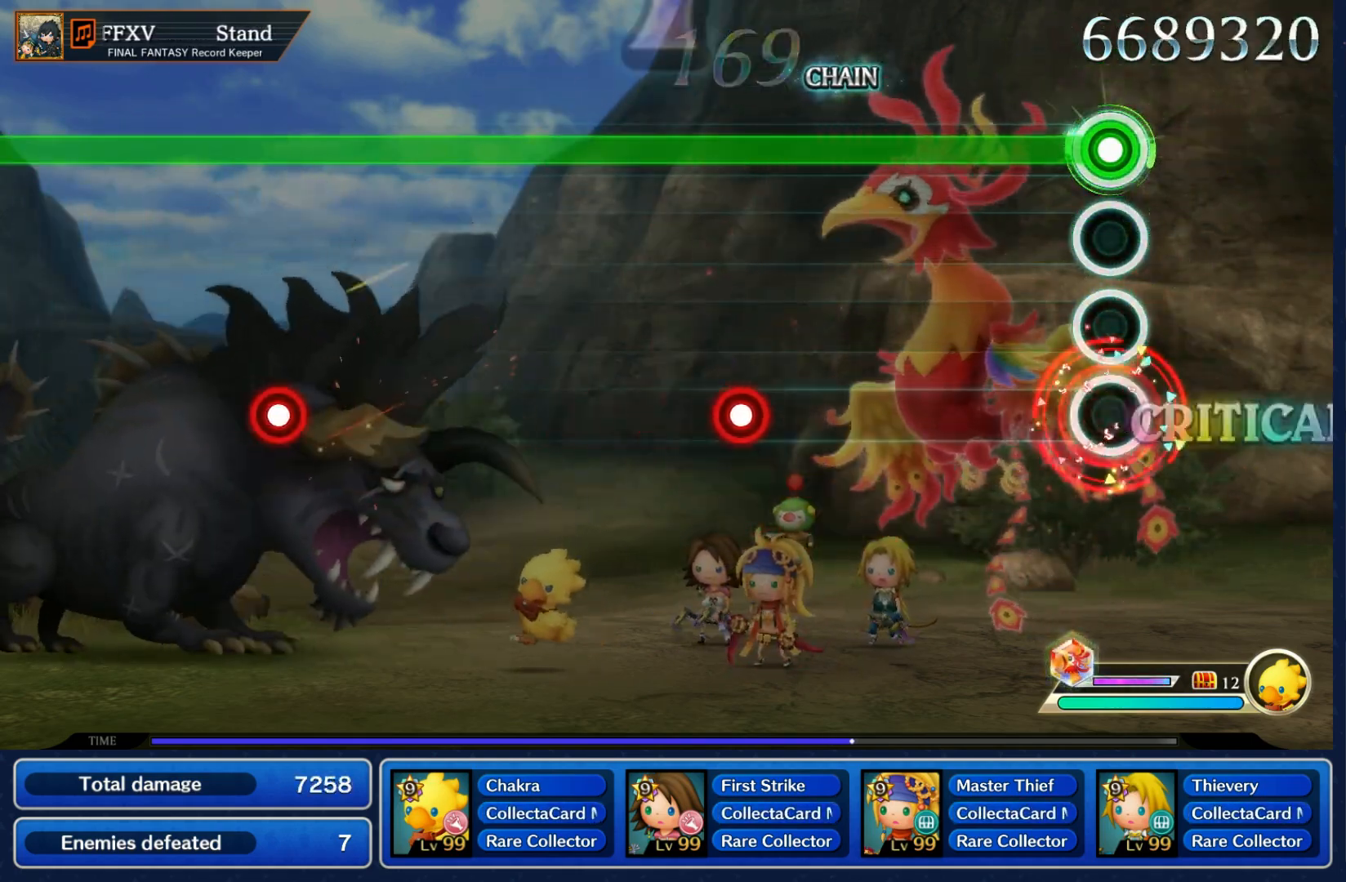
{"buttons": ["L1", "R1"], "left_stick": "center", "right_stick": "center", "events": [[17, "R1", "up"], [417, "R1", "down"]]}